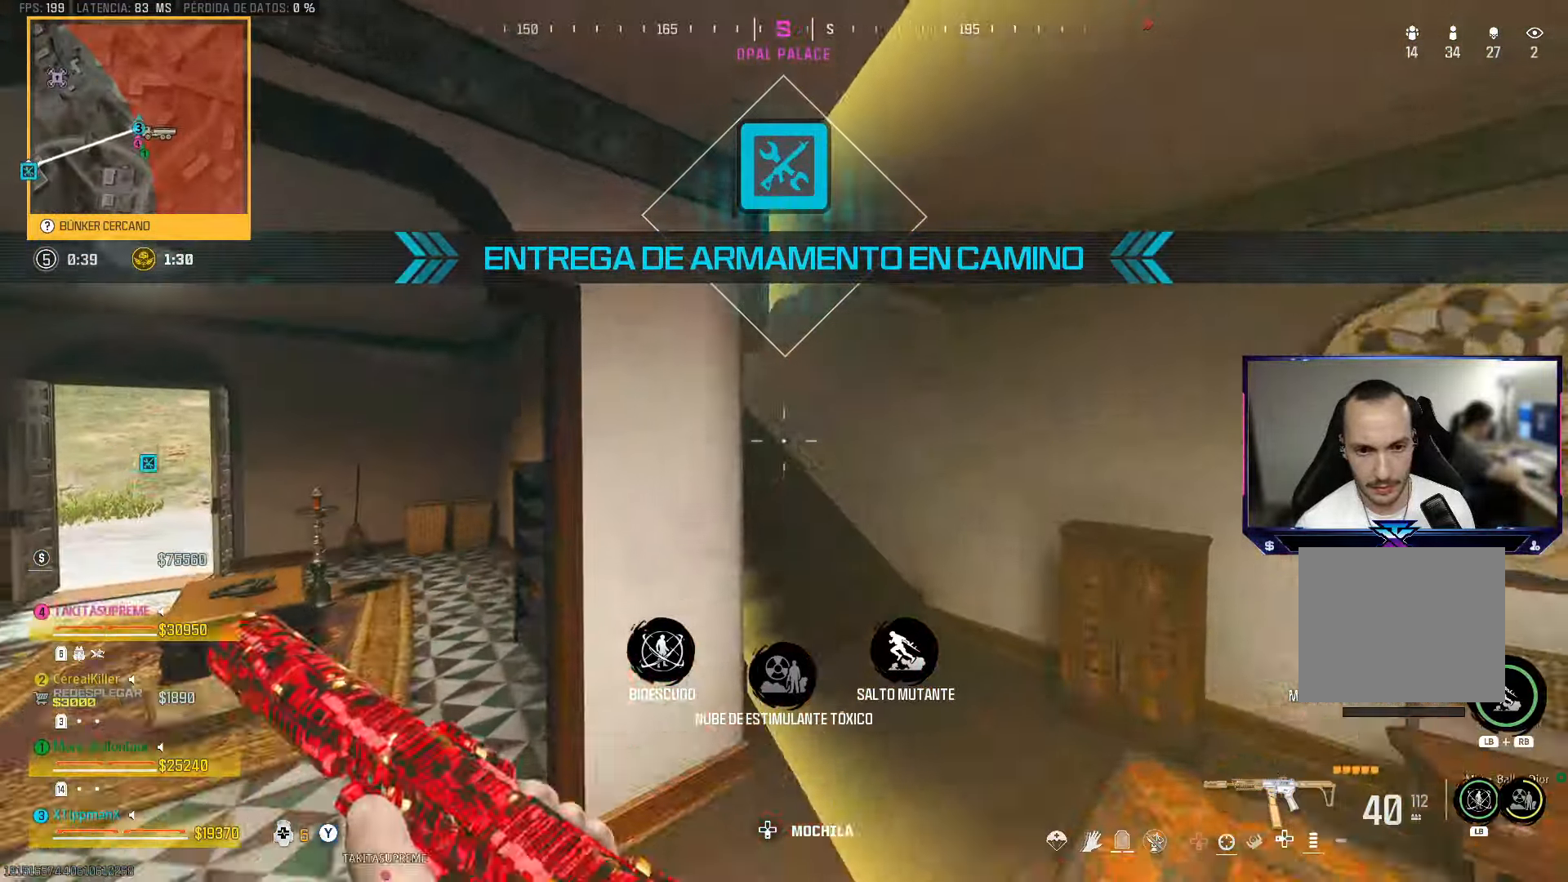
Gameplay with a controller (PlayStation layout); each line is a JSON object with the inputs held at the frame after it (dt_ms = milliseconds from this image to that frame). "events" lists button and stick changes between this image and that frame as [ms after this image, input, new state], when the widget could be followed in between.
{"dt_ms": 500, "buttons": [], "left_stick": "up", "right_stick": "up-left", "events": [[67, "left_stick", "right"], [67, "right_stick", "up-left"], [167, "right_stick", "center"], [283, "left_stick", "up"], [333, "right_stick", "up-left"]]}
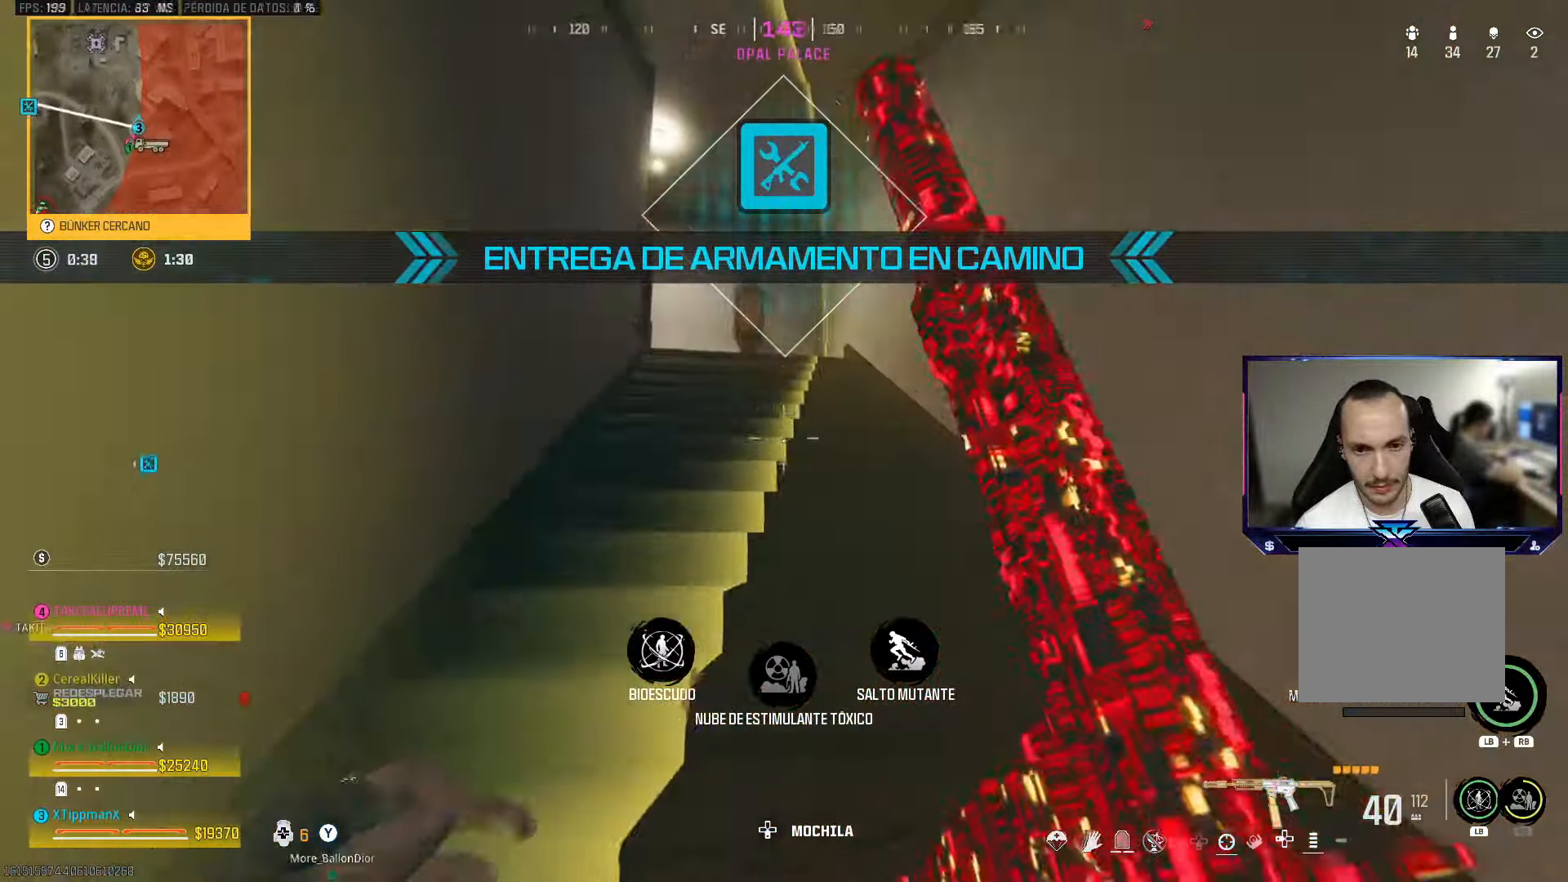
{"dt_ms": 500, "buttons": [], "left_stick": "up", "right_stick": "down-left", "events": [[167, "right_stick", "left"], [183, "left_stick", "up-left"], [317, "right_stick", "center"], [333, "left_stick", "up"], [467, "right_stick", "down-left"]]}
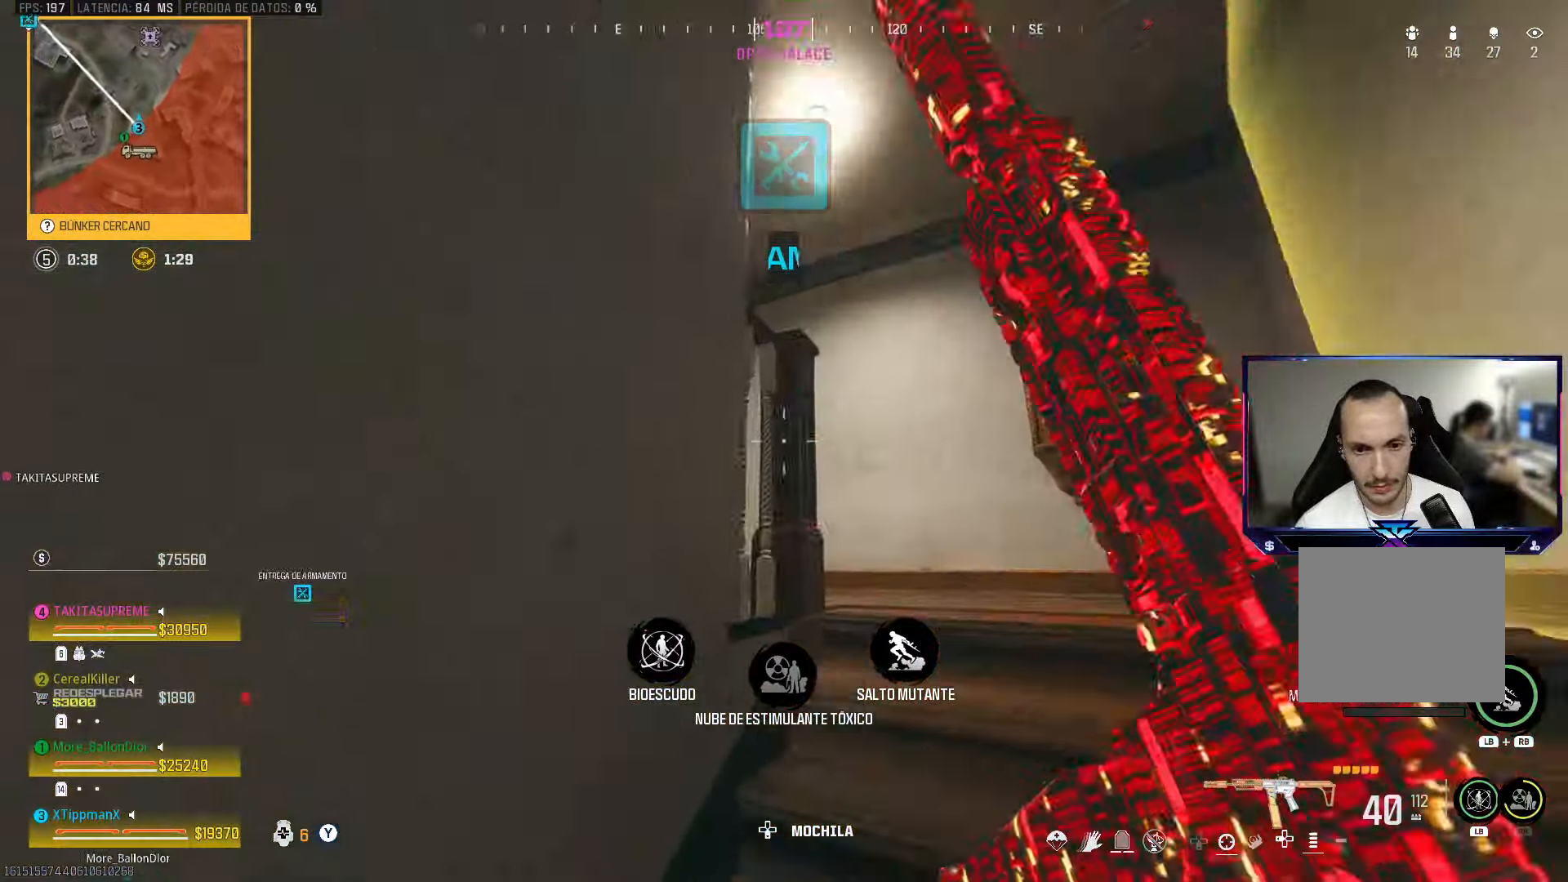
{"dt_ms": 500, "buttons": [], "left_stick": "left", "right_stick": "center", "events": [[83, "left_stick", "right"], [250, "right_stick", "left"], [383, "left_stick", "center"], [383, "right_stick", "center"], [467, "left_stick", "left"]]}
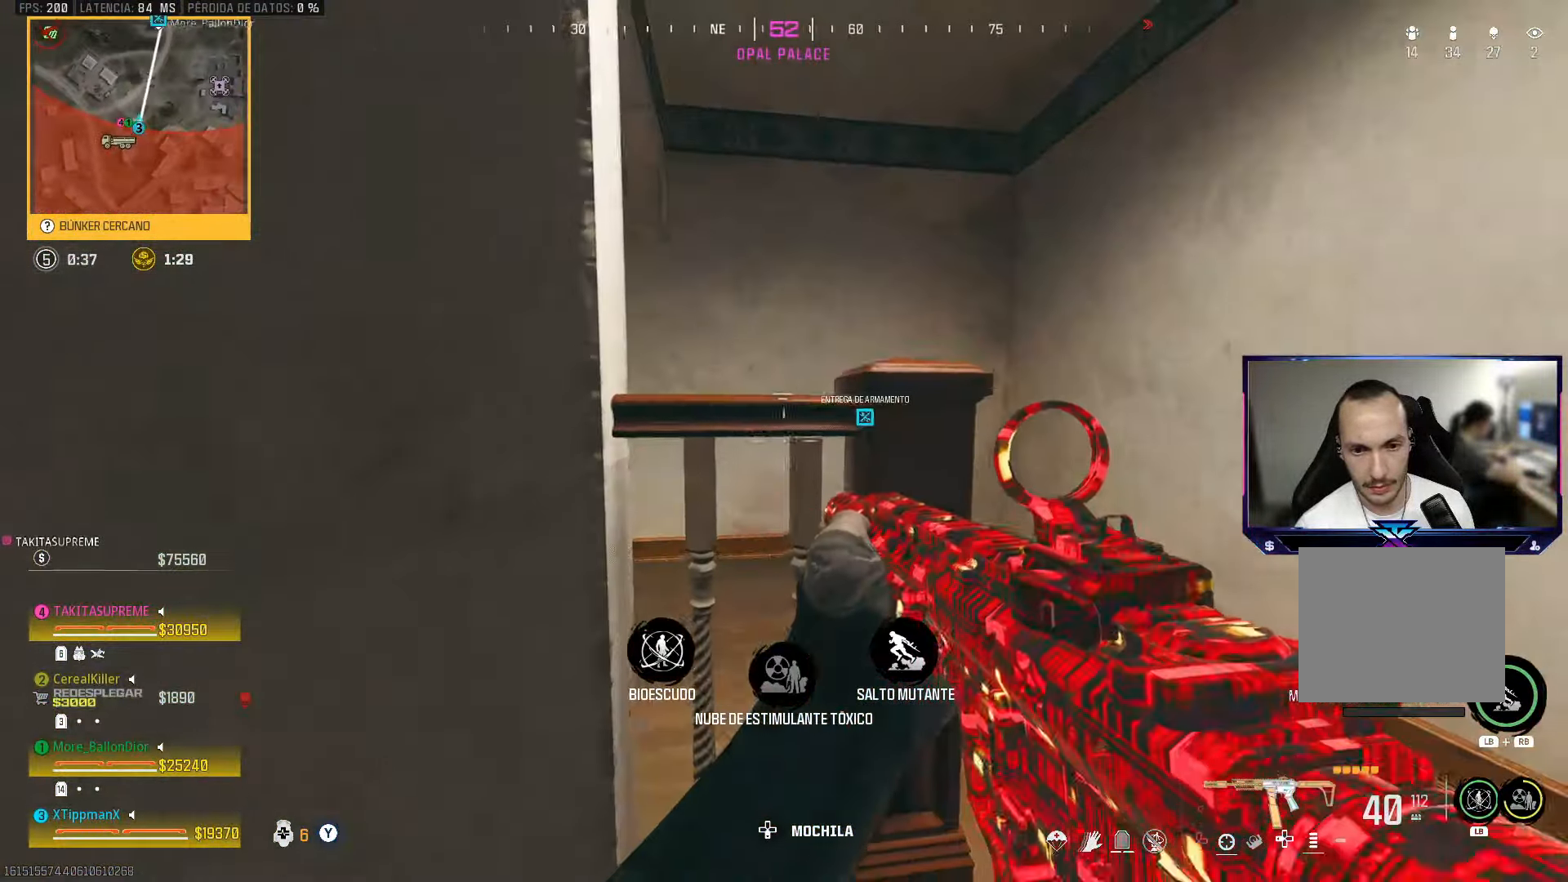
{"dt_ms": 500, "buttons": [], "left_stick": "right", "right_stick": "left", "events": [[50, "right_stick", "left"], [67, "left_stick", "right"]]}
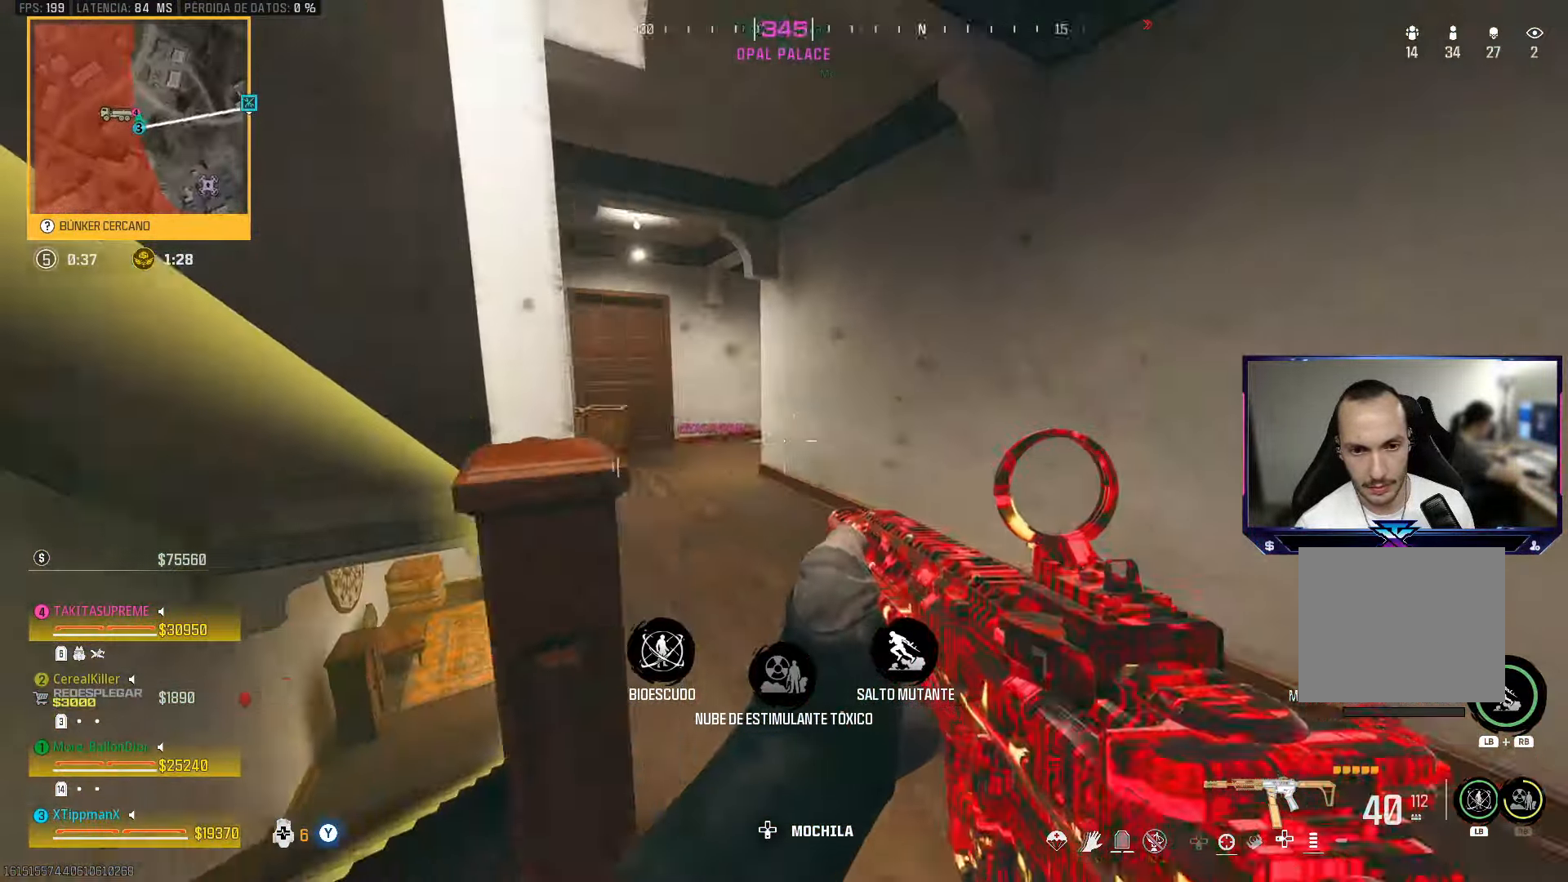
{"dt_ms": 500, "buttons": ["CIRCLE"], "left_stick": "up", "right_stick": "center", "events": [[150, "right_stick", "center"], [200, "left_stick", "up"], [500, "CIRCLE", "down"]]}
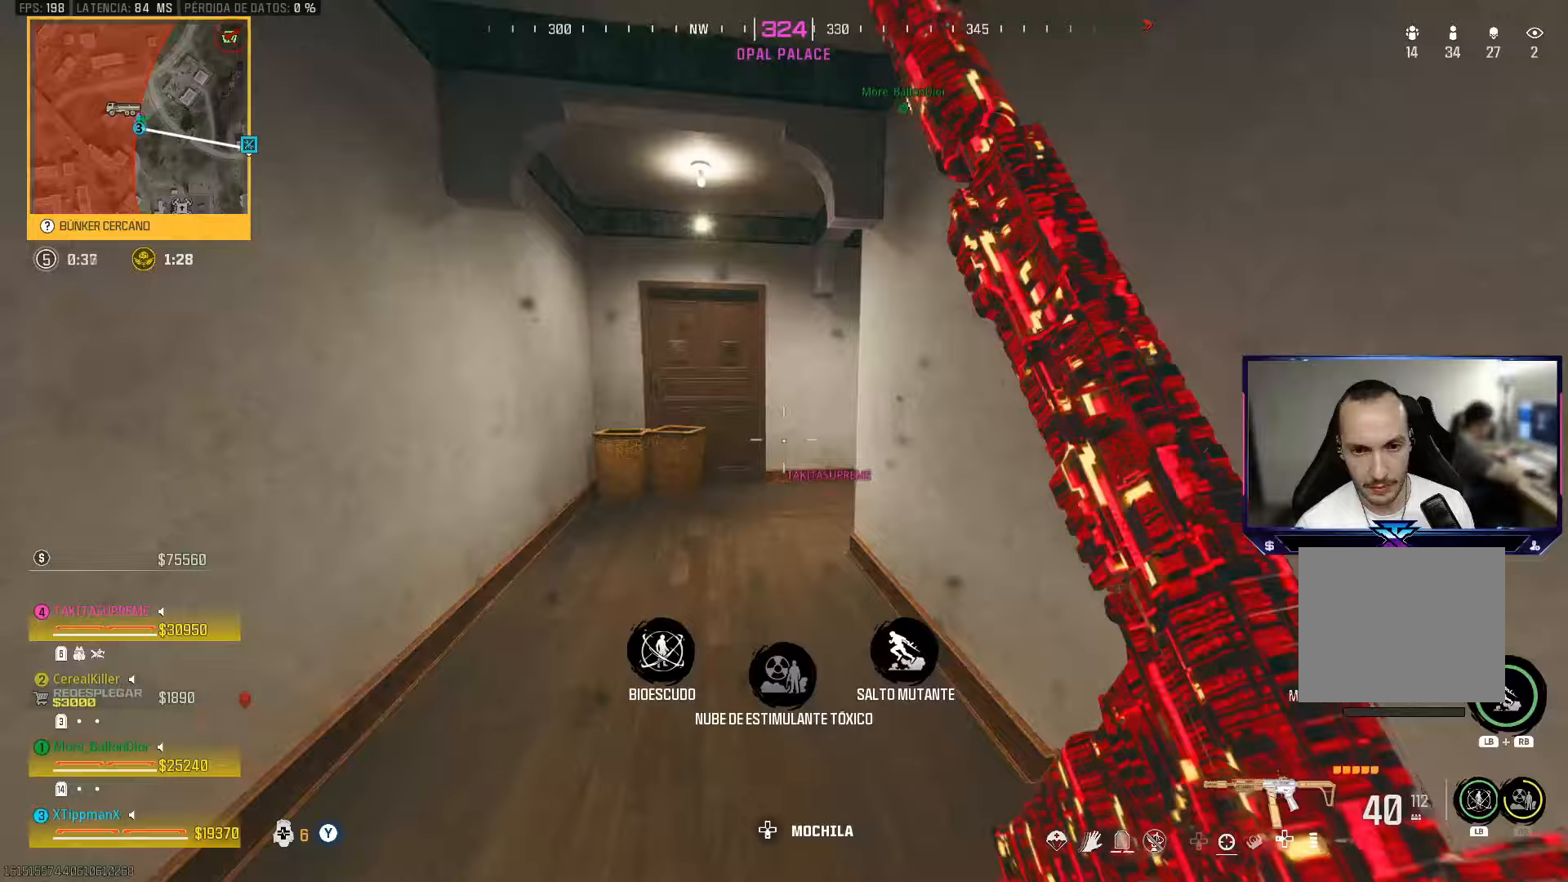
{"dt_ms": 500, "buttons": ["L2"], "left_stick": "right", "right_stick": "center", "events": [[117, "right_stick", "right"], [133, "CIRCLE", "up"], [217, "left_stick", "left"], [267, "CROSS", "down"], [267, "left_stick", "down-left"], [350, "CROSS", "up"], [350, "L2", "down"], [417, "left_stick", "down-right"], [450, "right_stick", "center"], [467, "left_stick", "right"]]}
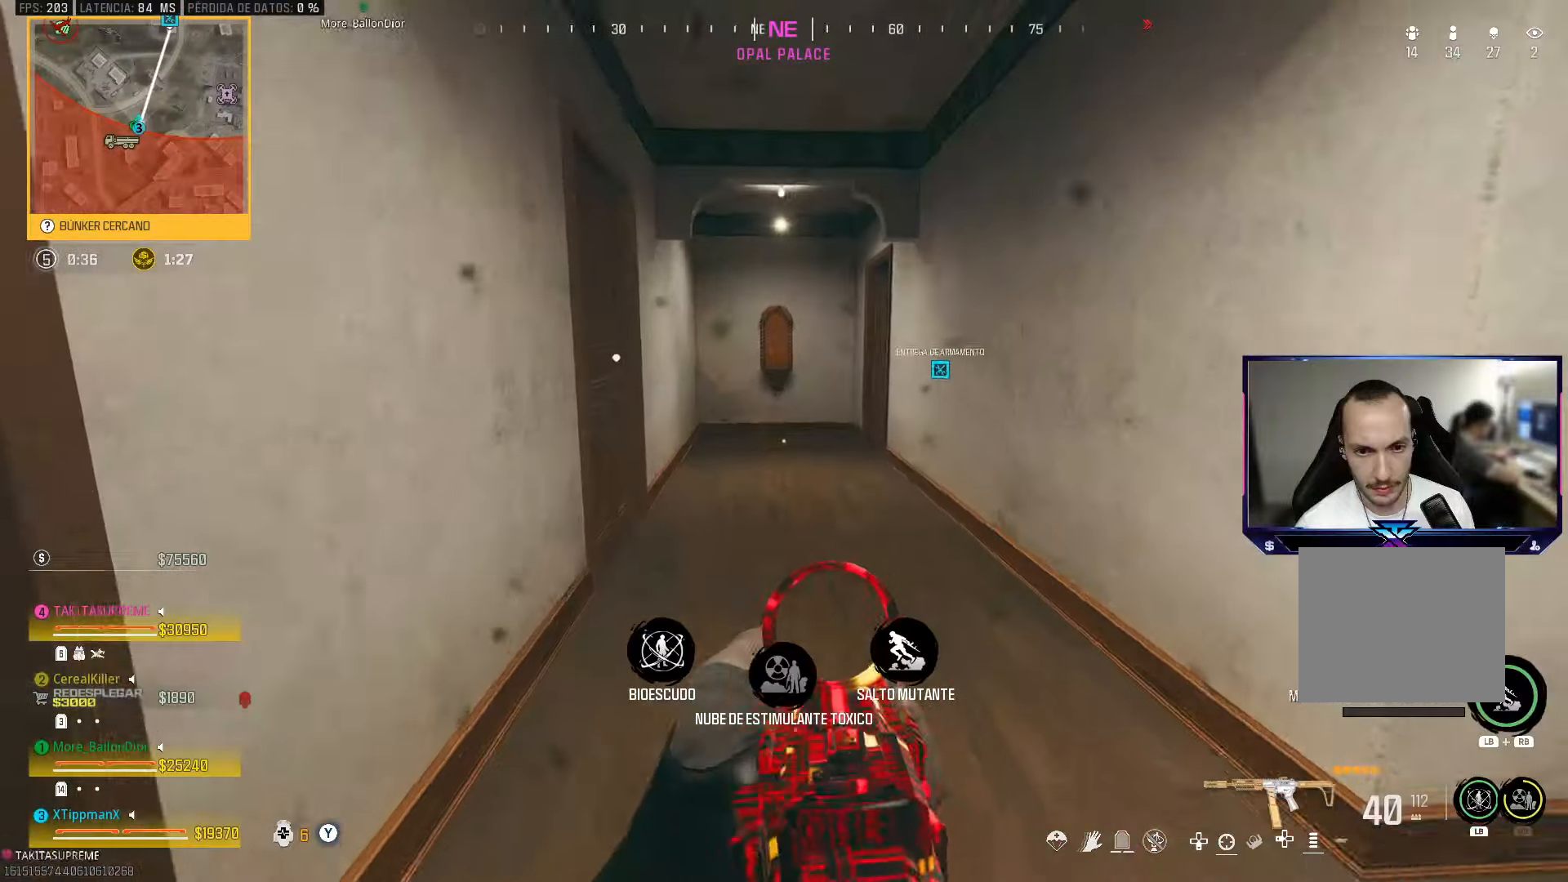
{"dt_ms": 500, "buttons": [], "left_stick": "up", "right_stick": "right", "events": [[217, "right_stick", "left"], [233, "L2", "up"], [250, "left_stick", "up-left"], [350, "left_stick", "up"], [383, "right_stick", "center"], [500, "right_stick", "right"]]}
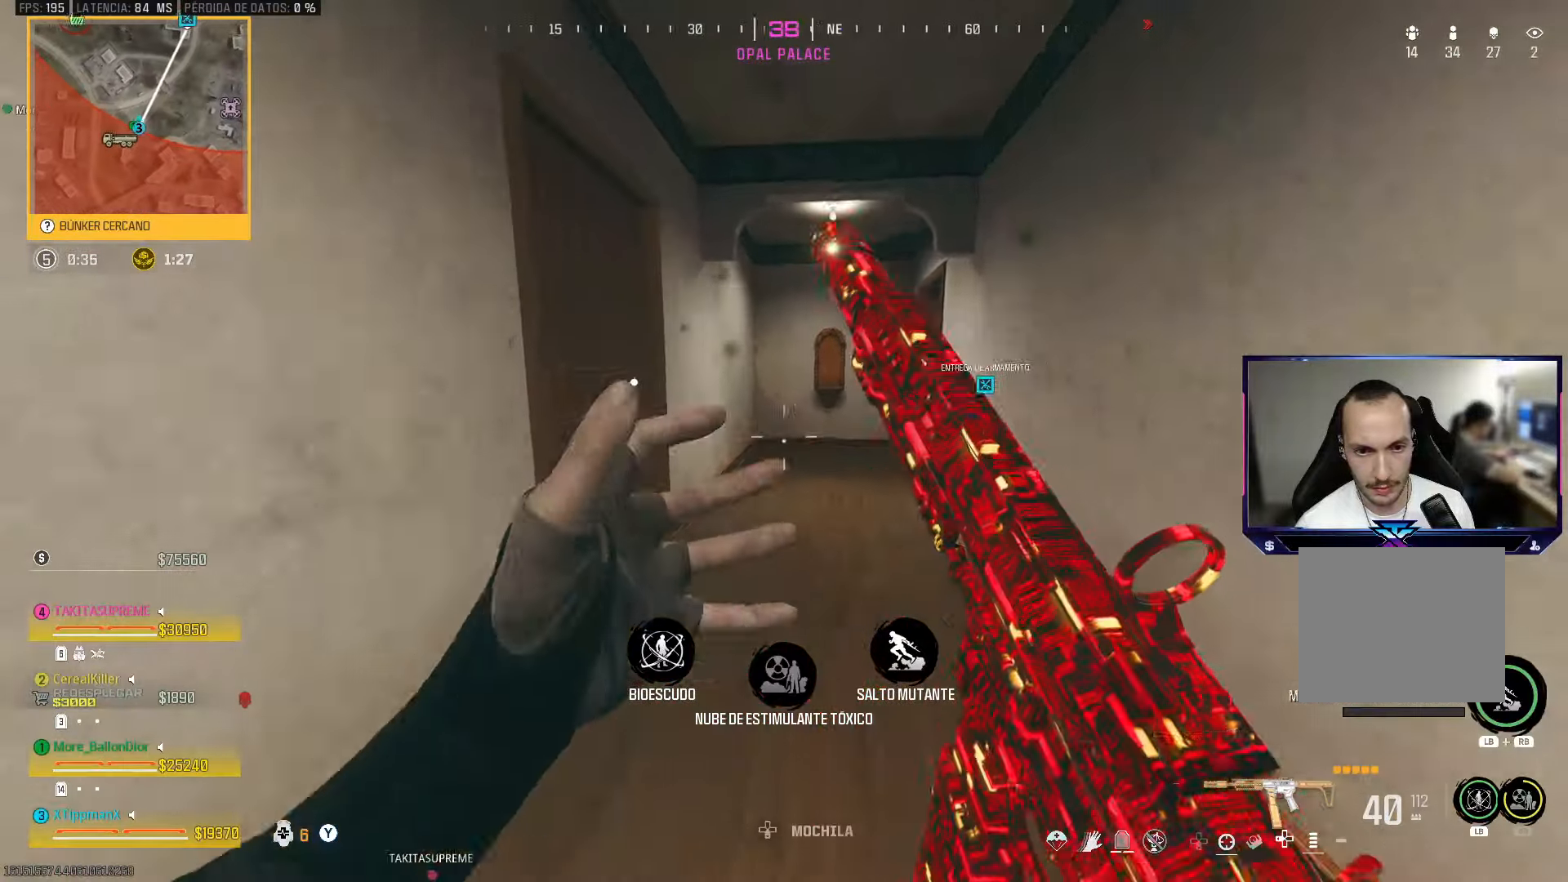
{"dt_ms": 500, "buttons": [], "left_stick": "left", "right_stick": "right", "events": [[117, "CIRCLE", "down"], [283, "CIRCLE", "up"], [367, "CROSS", "down"], [483, "CROSS", "up"], [500, "left_stick", "left"]]}
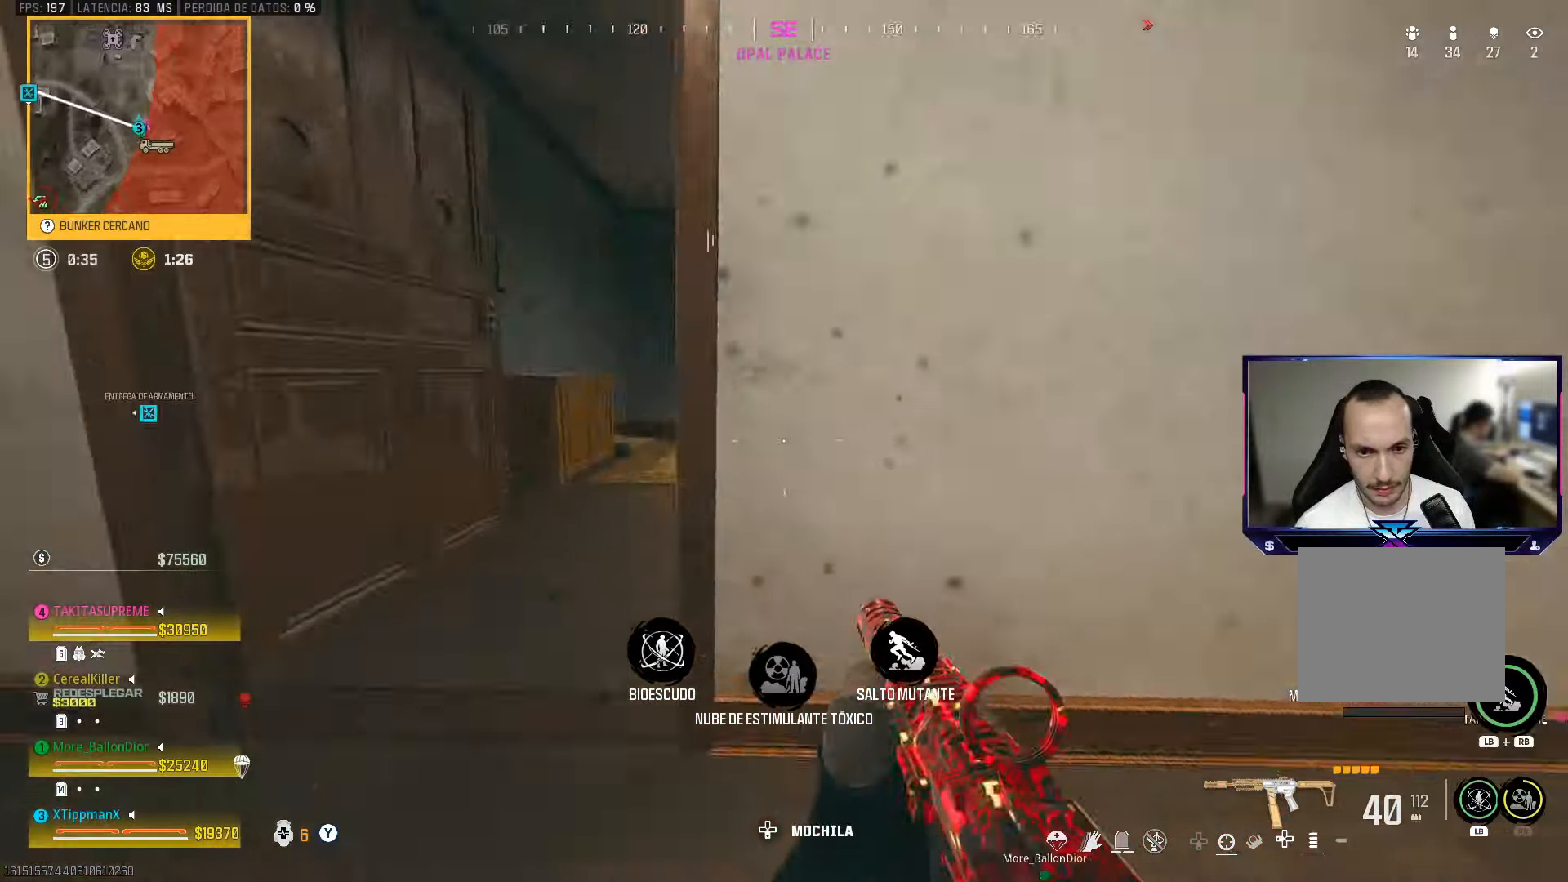
{"dt_ms": 500, "buttons": [], "left_stick": "up", "right_stick": "center", "events": [[50, "left_stick", "down-left"], [250, "left_stick", "center"], [283, "right_stick", "center"], [317, "left_stick", "up-right"], [383, "left_stick", "up"]]}
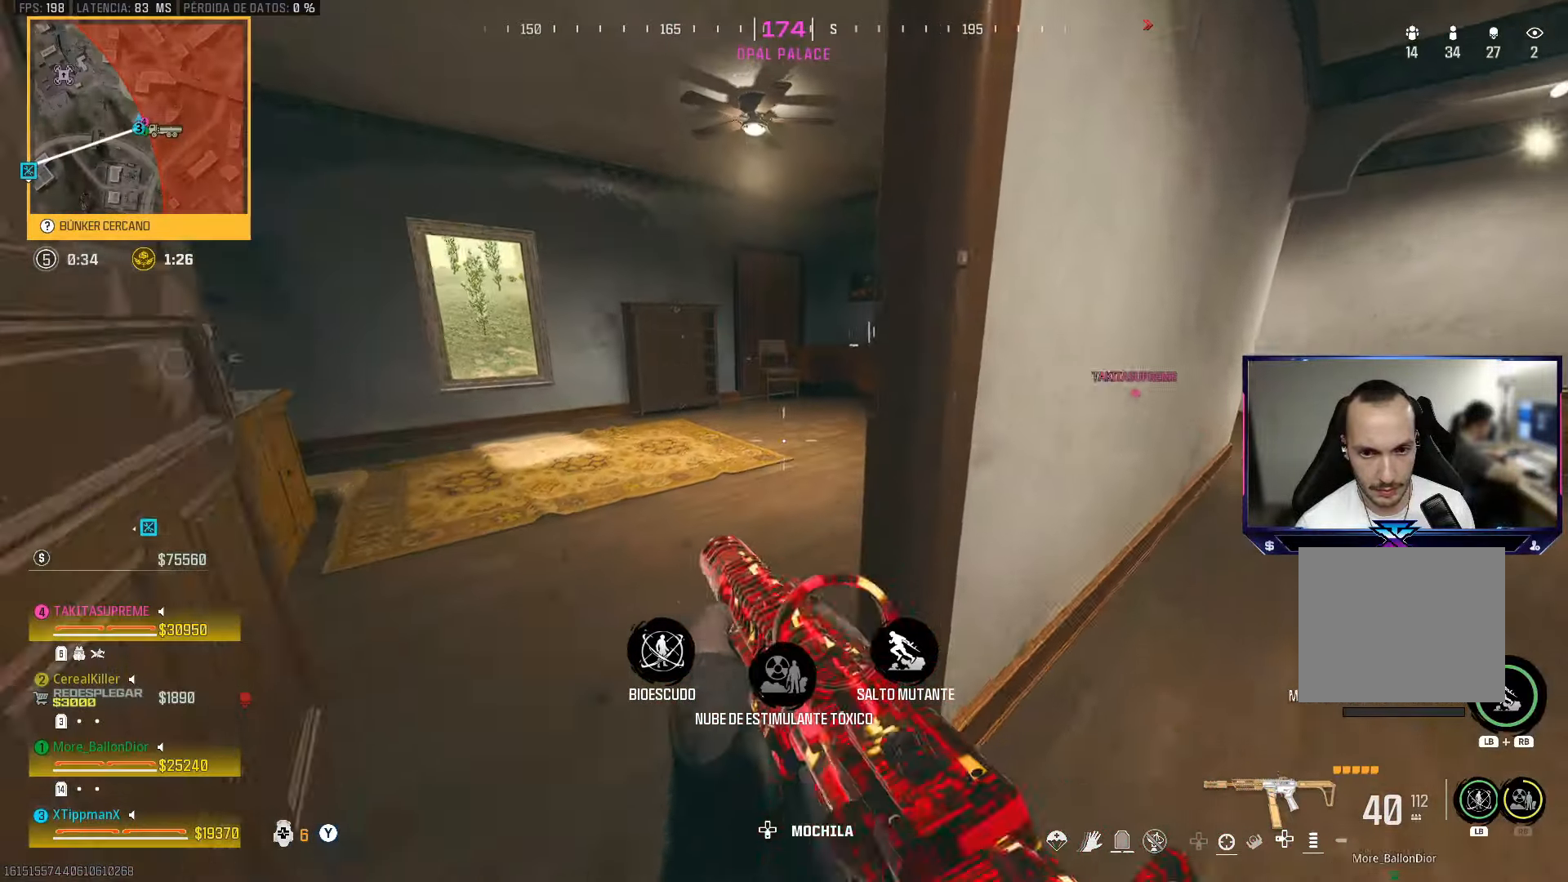
{"dt_ms": 1000, "buttons": [], "left_stick": "left", "right_stick": "center", "events": [[67, "right_stick", "right"], [200, "CIRCLE", "down"], [283, "left_stick", "up-left"], [367, "CIRCLE", "up"], [467, "CROSS", "down"], [533, "CROSS", "up"], [533, "left_stick", "down"], [767, "left_stick", "left"], [783, "right_stick", "center"]]}
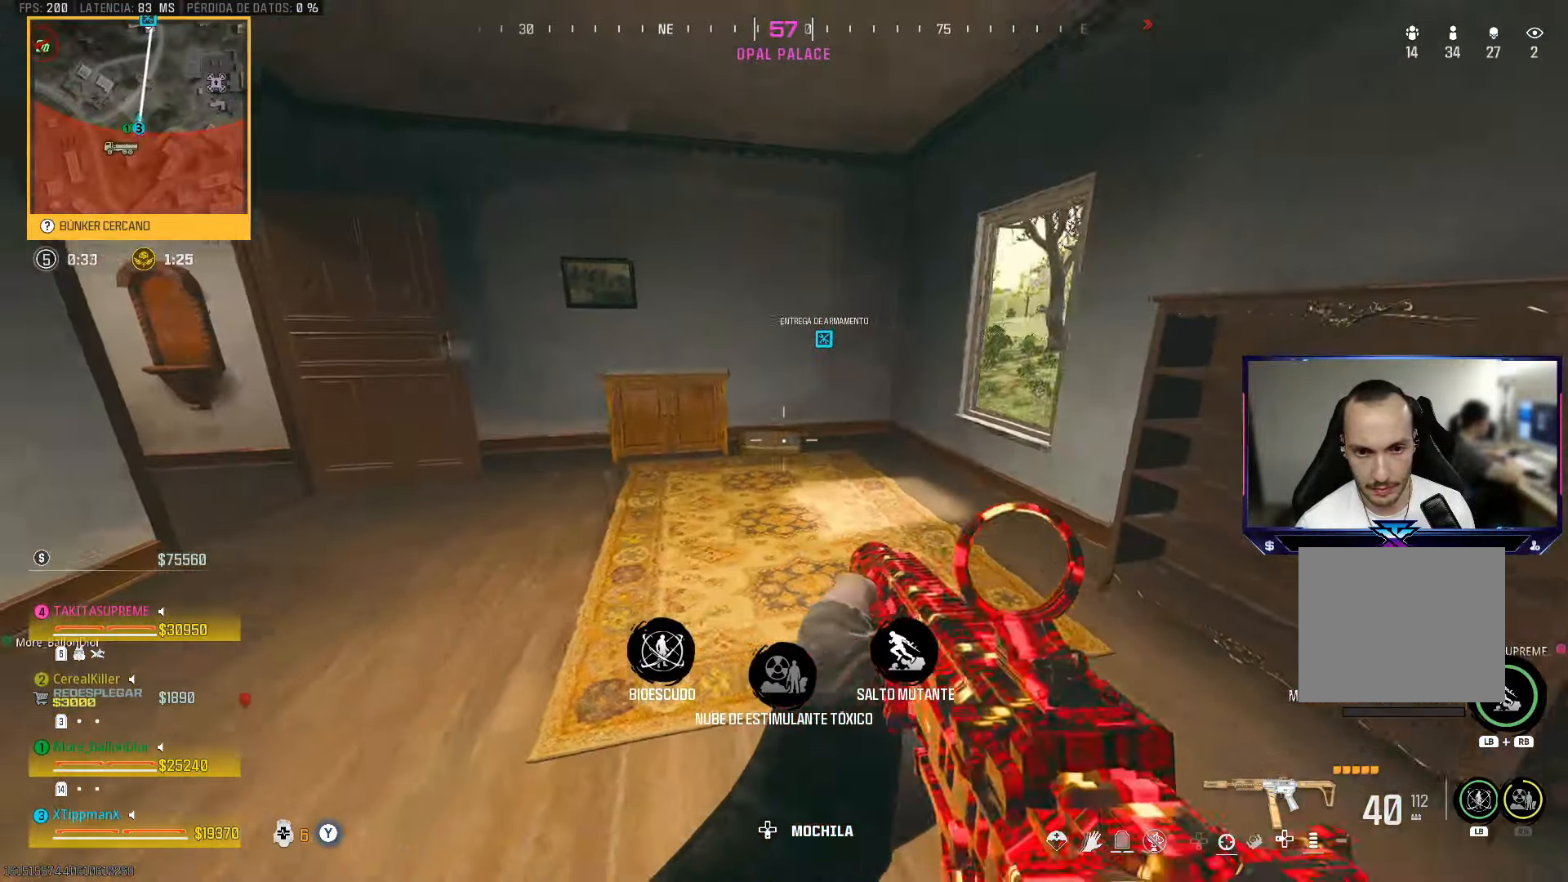
{"dt_ms": 500, "buttons": [], "left_stick": "up", "right_stick": "left", "events": [[33, "left_stick", "up"], [33, "right_stick", "left"], [317, "CIRCLE", "down"], [467, "CIRCLE", "up"]]}
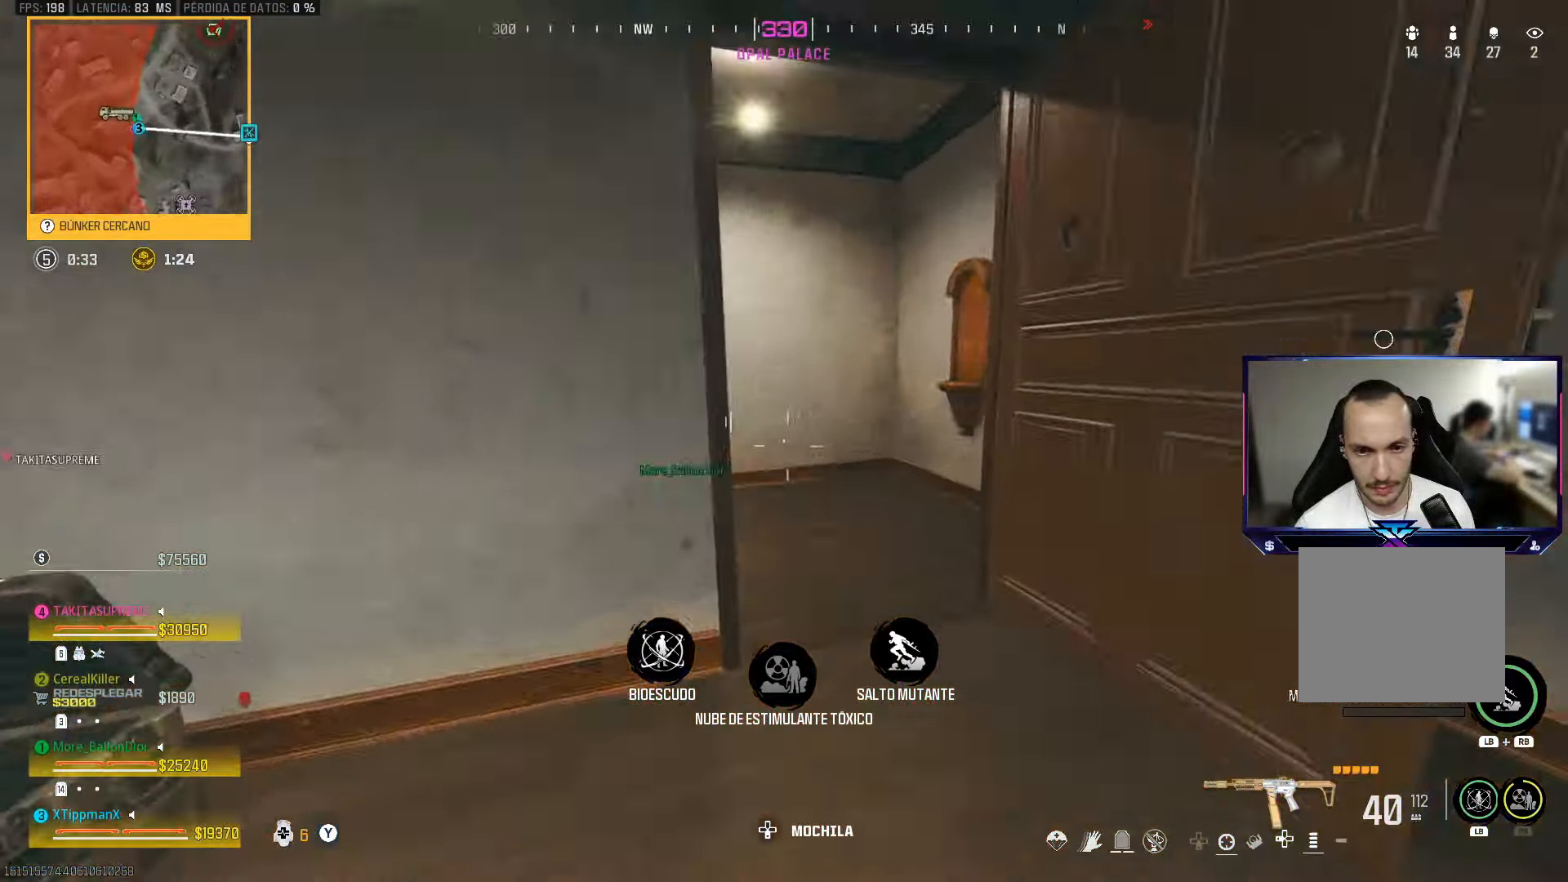
{"dt_ms": 500, "buttons": [], "left_stick": "up", "right_stick": "right", "events": [[83, "CROSS", "down"], [183, "CROSS", "up"], [200, "TRIANGLE", "down"], [217, "left_stick", "up-left"], [267, "TRIANGLE", "up"], [333, "TRIANGLE", "down"], [367, "left_stick", "up"], [400, "TRIANGLE", "up"], [400, "right_stick", "center"], [450, "right_stick", "right"]]}
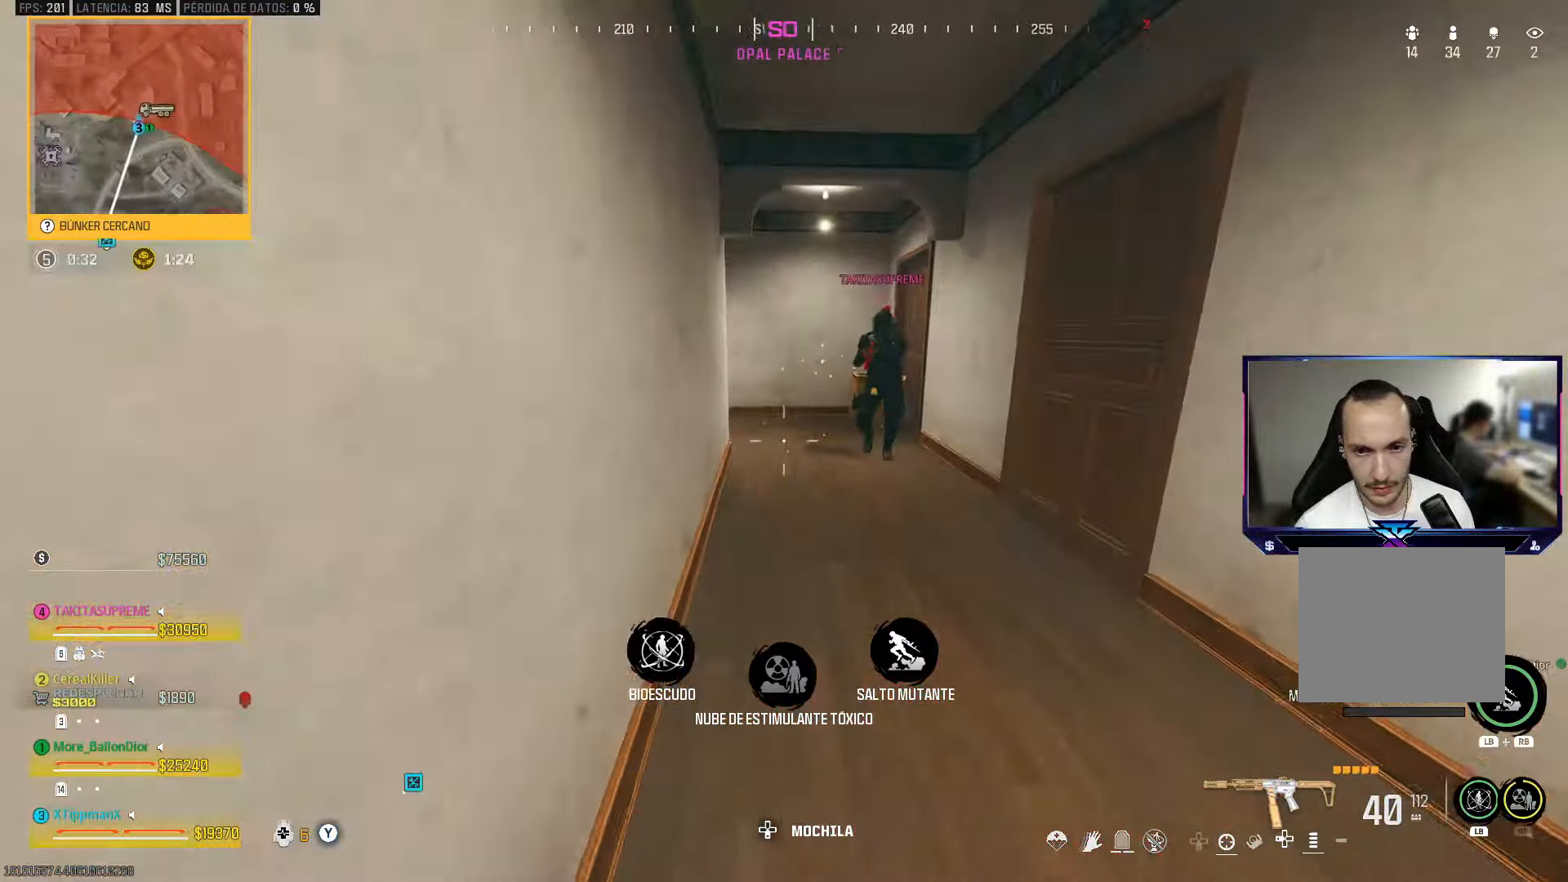
{"dt_ms": 500, "buttons": [], "left_stick": "up", "right_stick": "right", "events": [[183, "right_stick", "center"], [350, "right_stick", "right"]]}
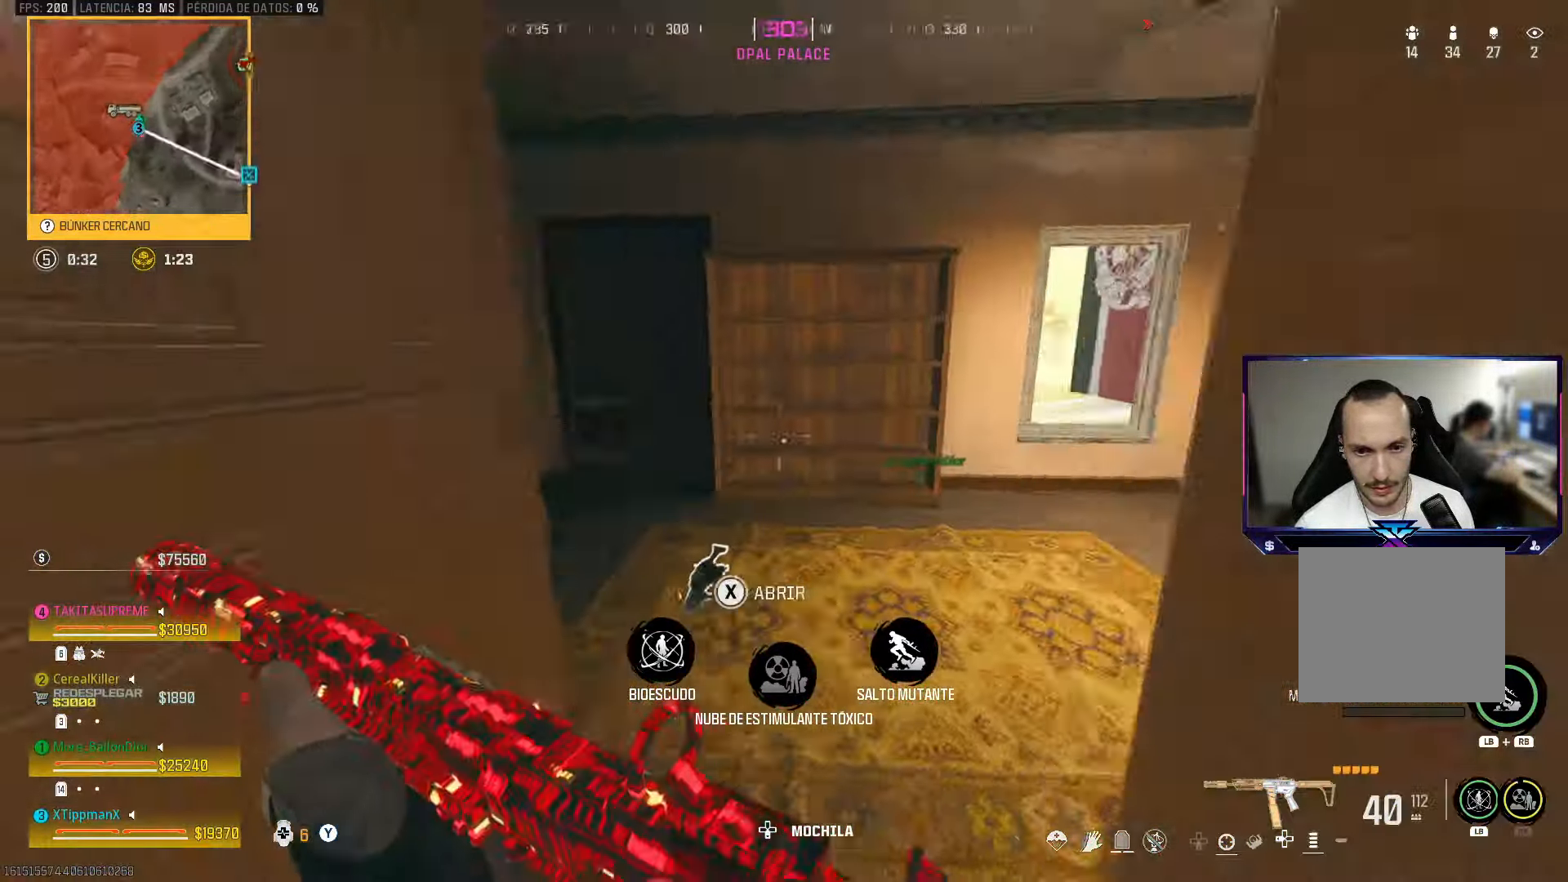
{"dt_ms": 500, "buttons": [], "left_stick": "up", "right_stick": "right", "events": [[83, "left_stick", "down"], [100, "right_stick", "center"], [133, "left_stick", "down-right"], [400, "left_stick", "left"], [450, "left_stick", "up"], [500, "right_stick", "right"]]}
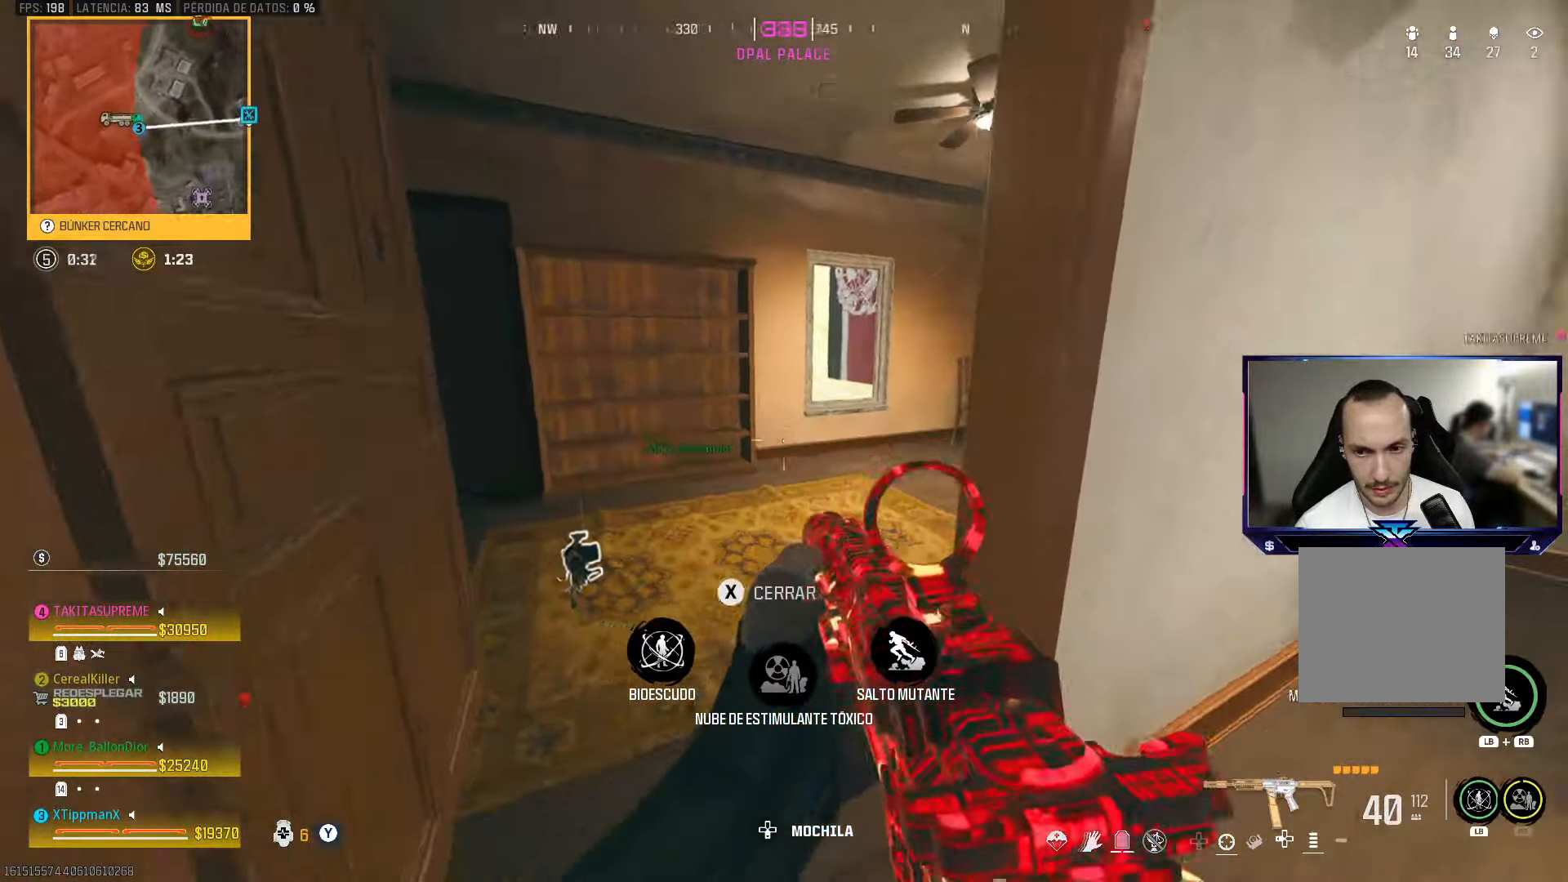
{"dt_ms": 500, "buttons": ["R2"], "left_stick": "left", "right_stick": "right", "events": [[150, "CIRCLE", "down"], [317, "CIRCLE", "up"], [367, "CROSS", "down"], [417, "left_stick", "left"], [467, "R2", "down"], [483, "CROSS", "up"]]}
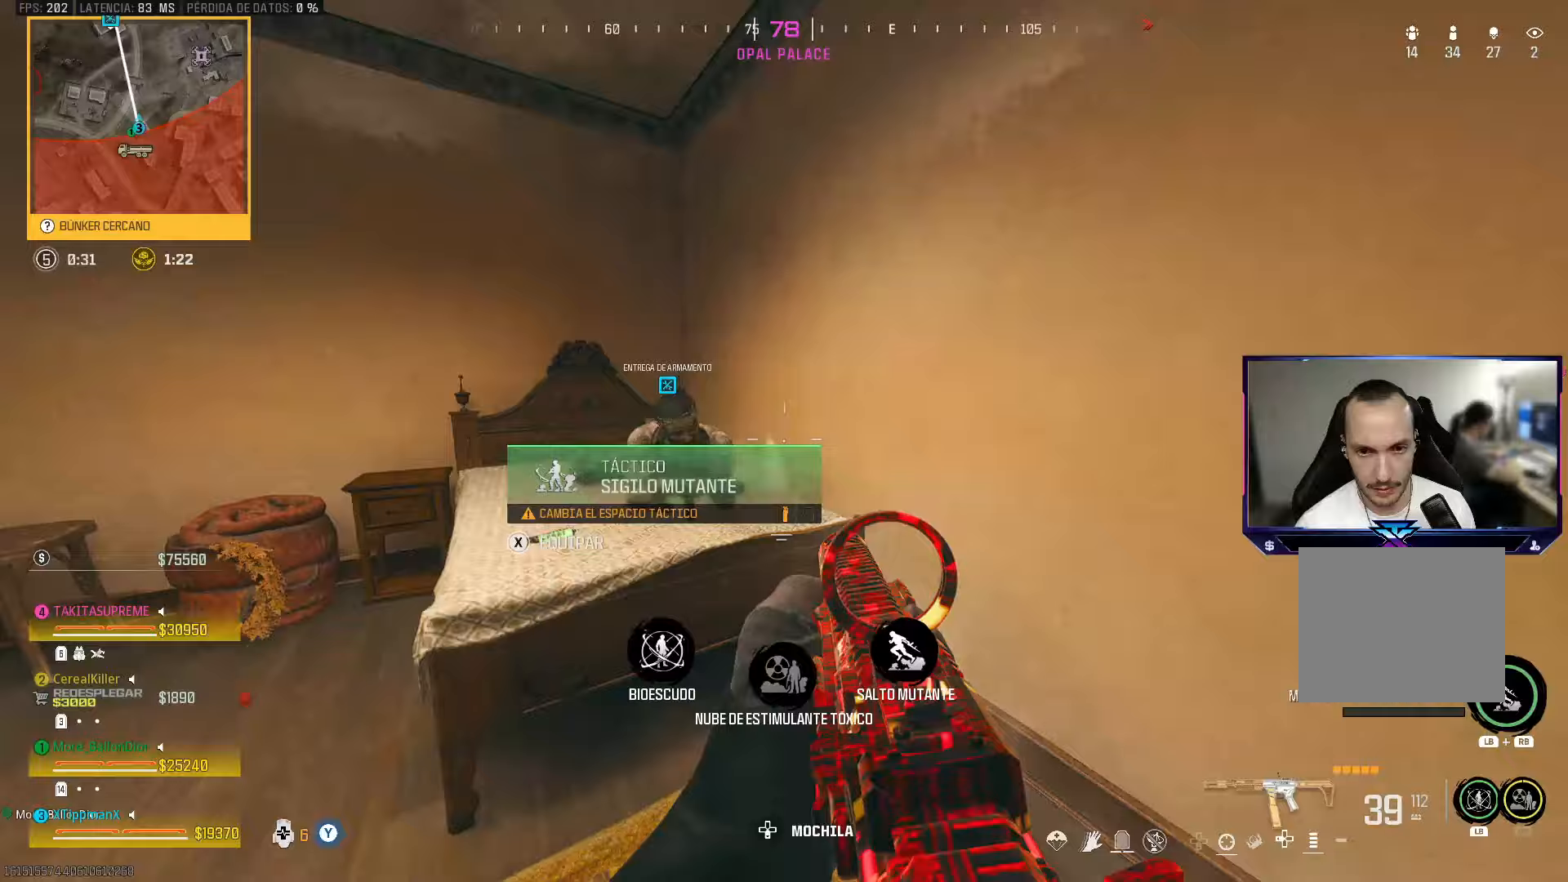
{"dt_ms": 500, "buttons": ["L2", "R2"], "left_stick": "up", "right_stick": "down-right", "events": [[17, "left_stick", "down-left"], [33, "right_stick", "center"], [117, "right_stick", "down"], [250, "left_stick", "left"], [333, "right_stick", "center"], [400, "L2", "down"], [400, "right_stick", "down-right"], [467, "left_stick", "up"]]}
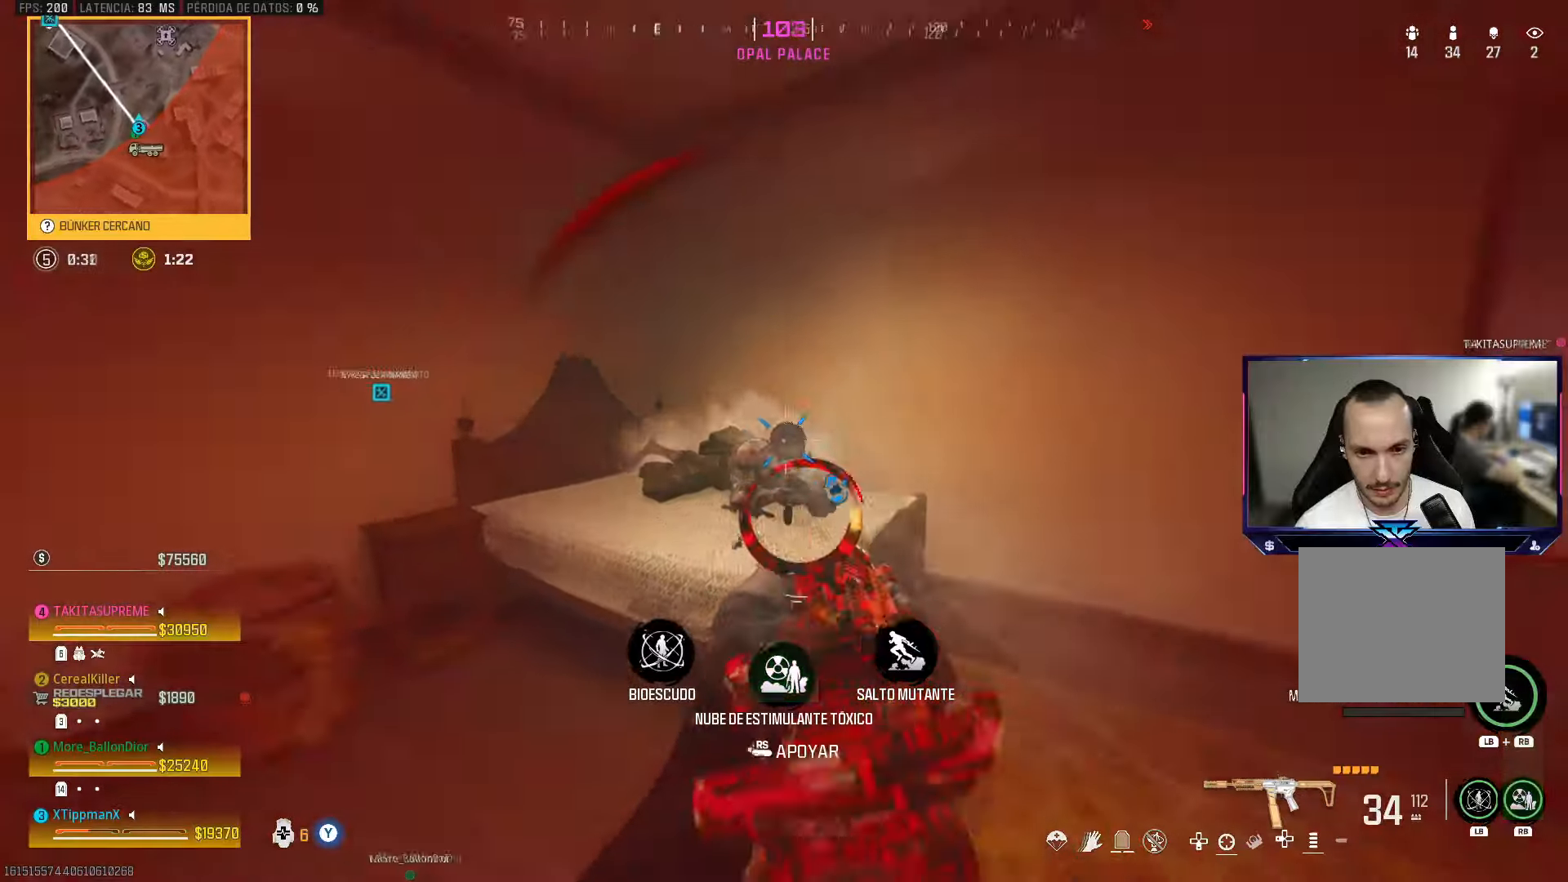
{"dt_ms": 500, "buttons": ["R2"], "left_stick": "down-right", "right_stick": "left", "events": [[33, "right_stick", "down"], [250, "left_stick", "right"], [367, "left_stick", "down-right"], [383, "L2", "up"], [383, "right_stick", "left"]]}
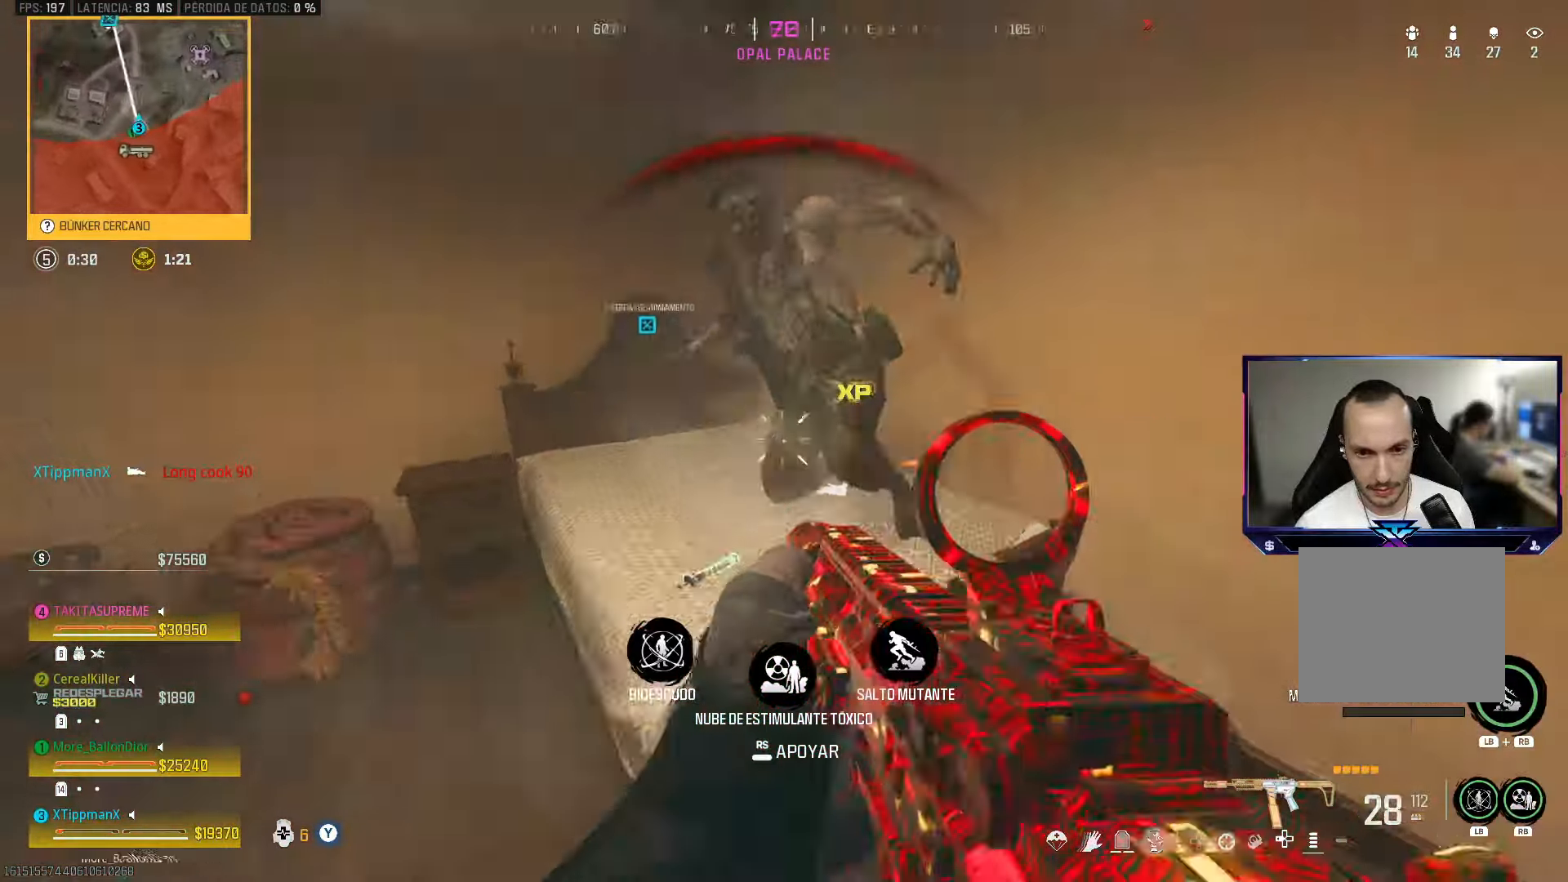
{"dt_ms": 500, "buttons": ["L2", "R2"], "left_stick": "left", "right_stick": "right", "events": [[50, "L2", "down"], [117, "right_stick", "center"], [233, "left_stick", "down-left"], [233, "right_stick", "down"], [317, "right_stick", "center"], [383, "right_stick", "right"], [500, "left_stick", "left"]]}
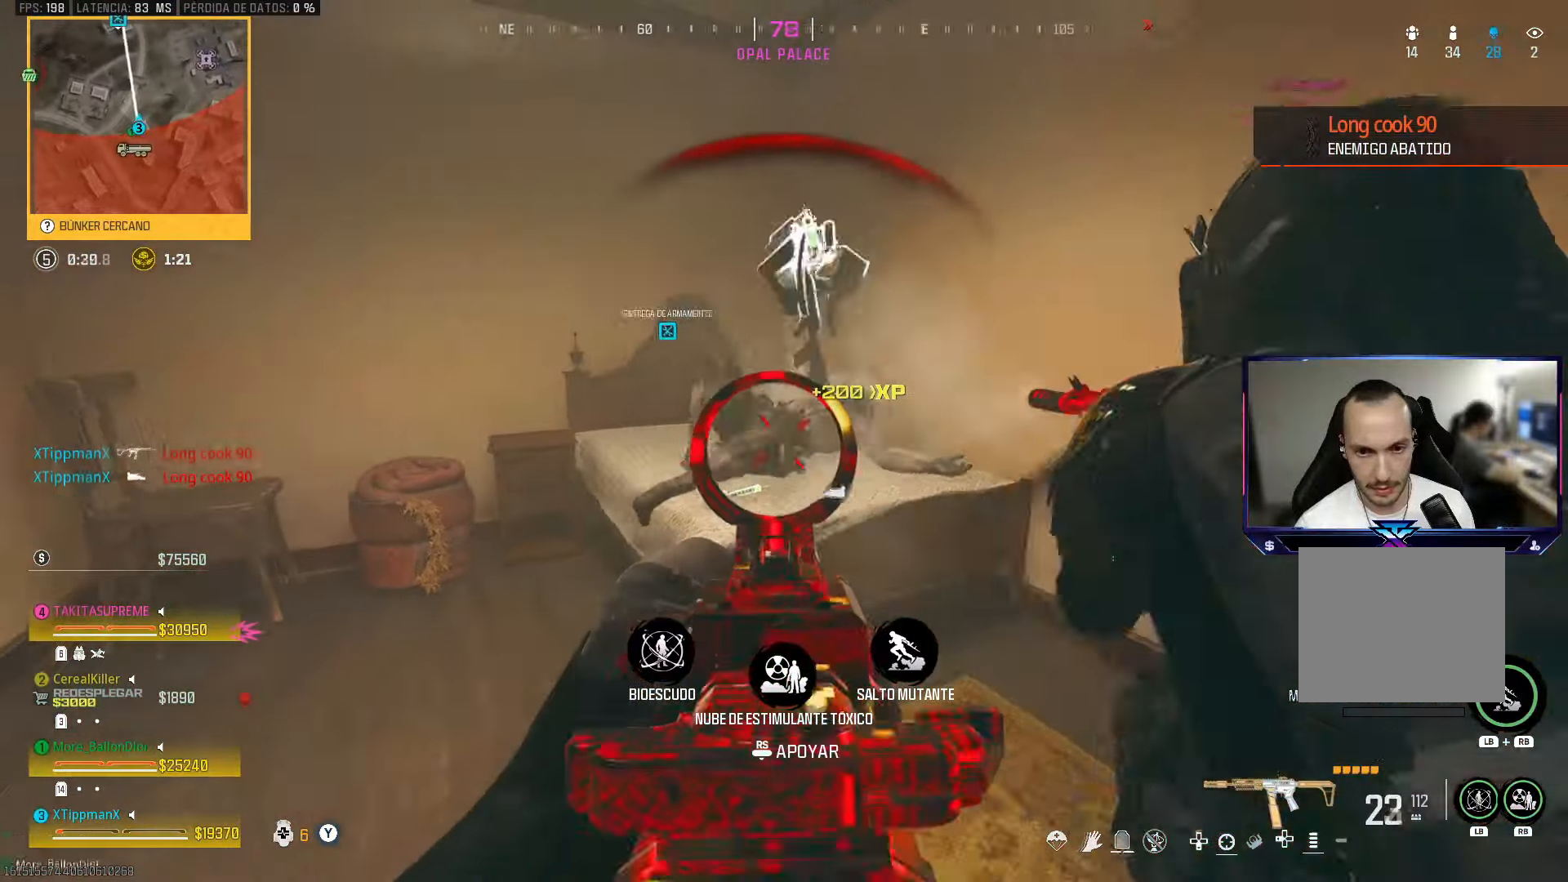
{"dt_ms": 500, "buttons": ["TRIANGLE"], "left_stick": "down-left", "right_stick": "center", "events": [[117, "left_stick", "up-left"], [167, "L2", "up"], [250, "R2", "up"], [350, "left_stick", "down-left"], [400, "right_stick", "center"], [483, "TRIANGLE", "down"]]}
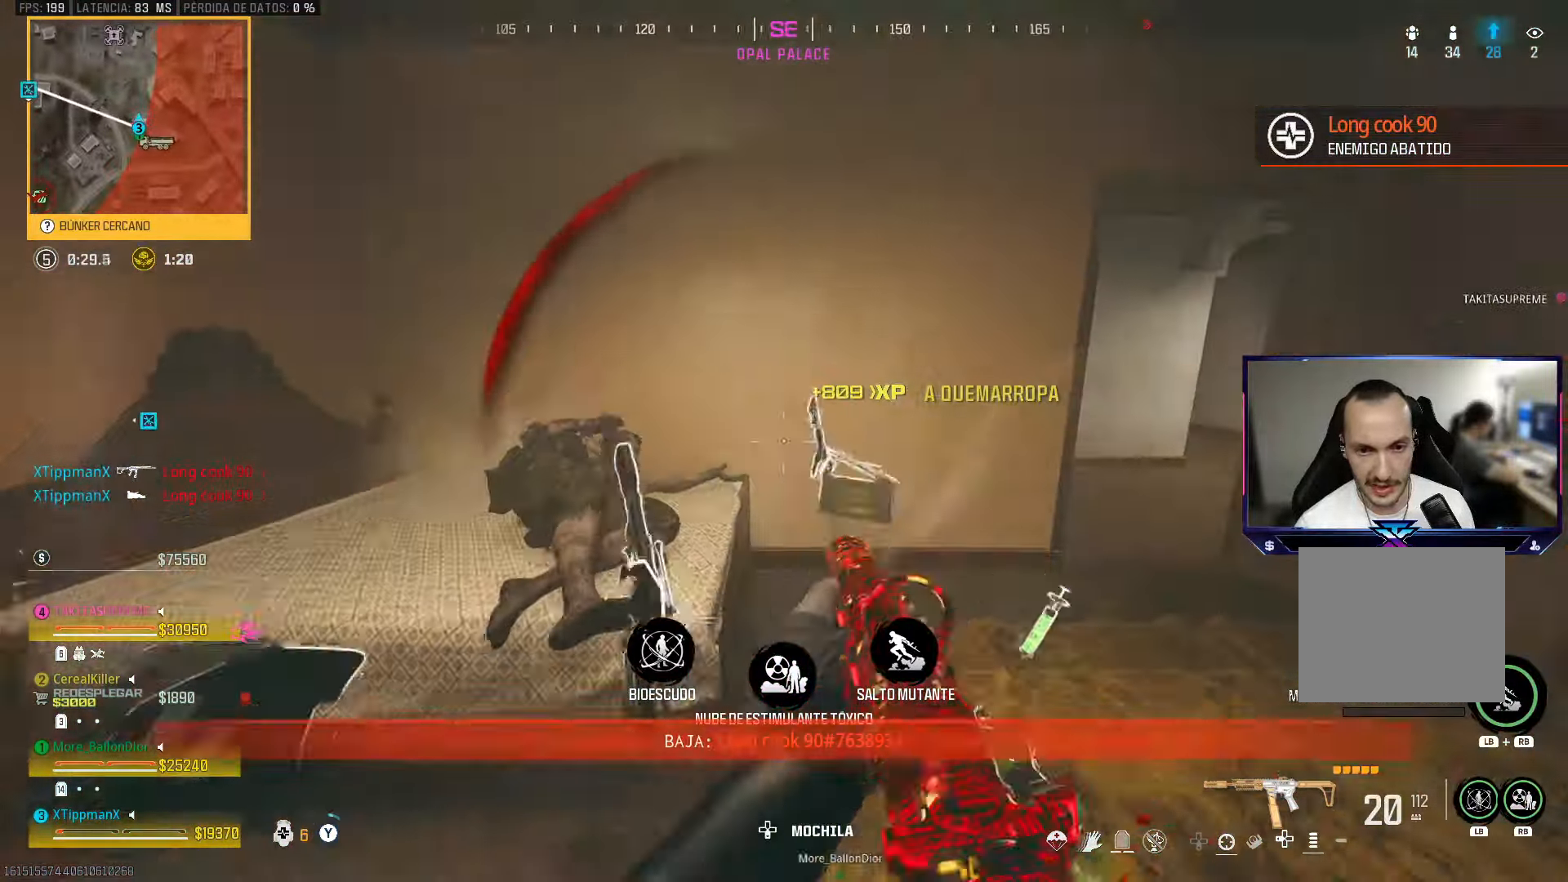
{"dt_ms": 500, "buttons": [], "left_stick": "right", "right_stick": "center", "events": [[167, "left_stick", "up-left"], [283, "left_stick", "up-right"], [333, "left_stick", "right"], [367, "TRIANGLE", "up"]]}
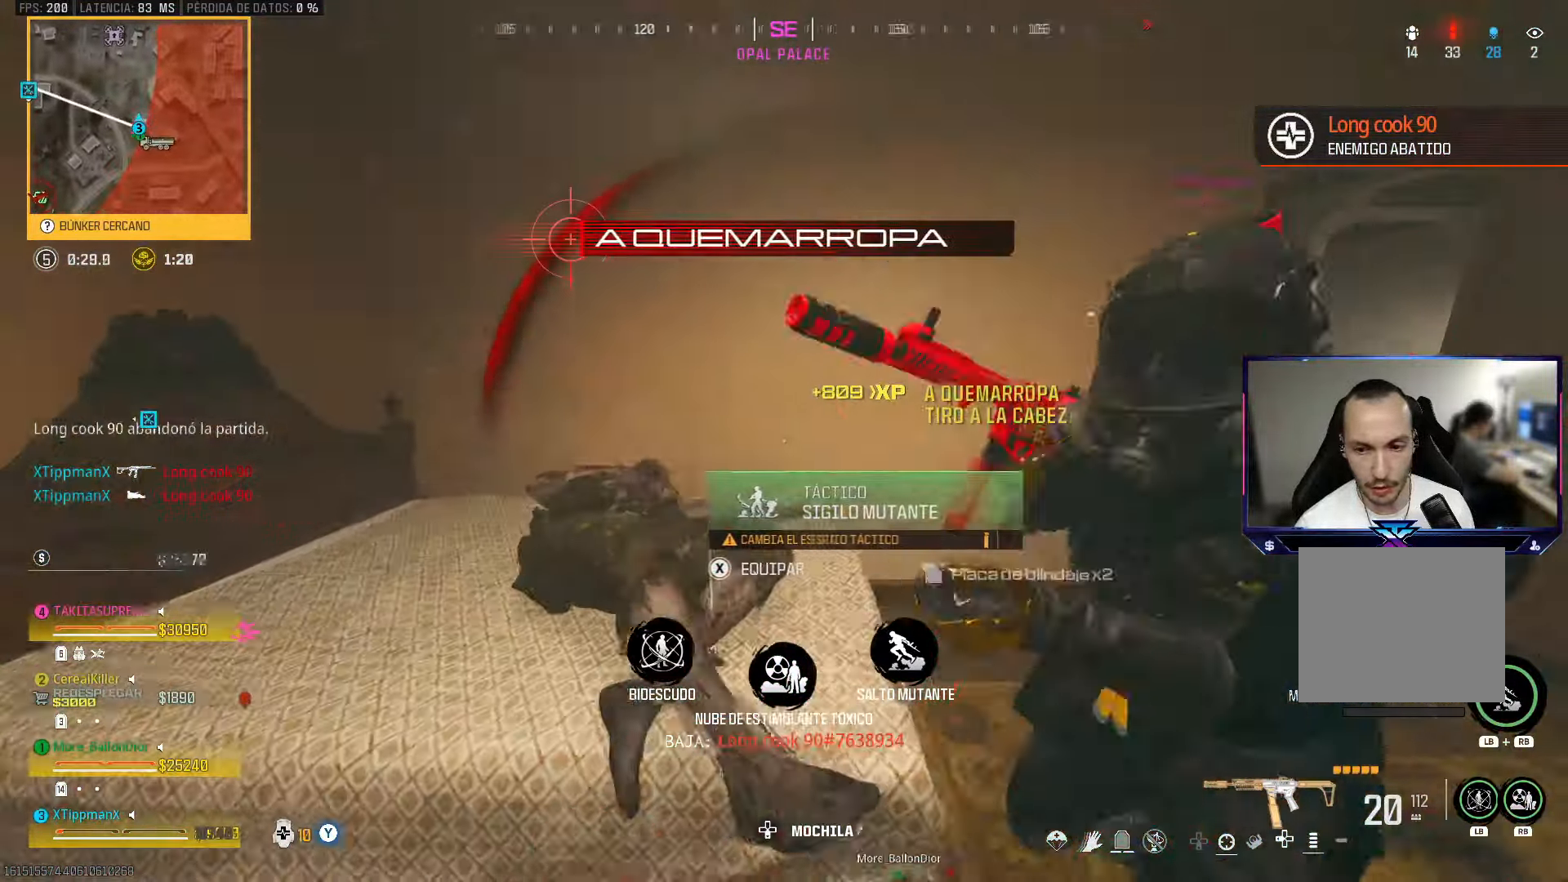
{"dt_ms": 500, "buttons": [], "left_stick": "up", "right_stick": "up-left", "events": [[17, "right_stick", "down-right"], [150, "left_stick", "up"], [217, "right_stick", "center"], [483, "right_stick", "up-left"]]}
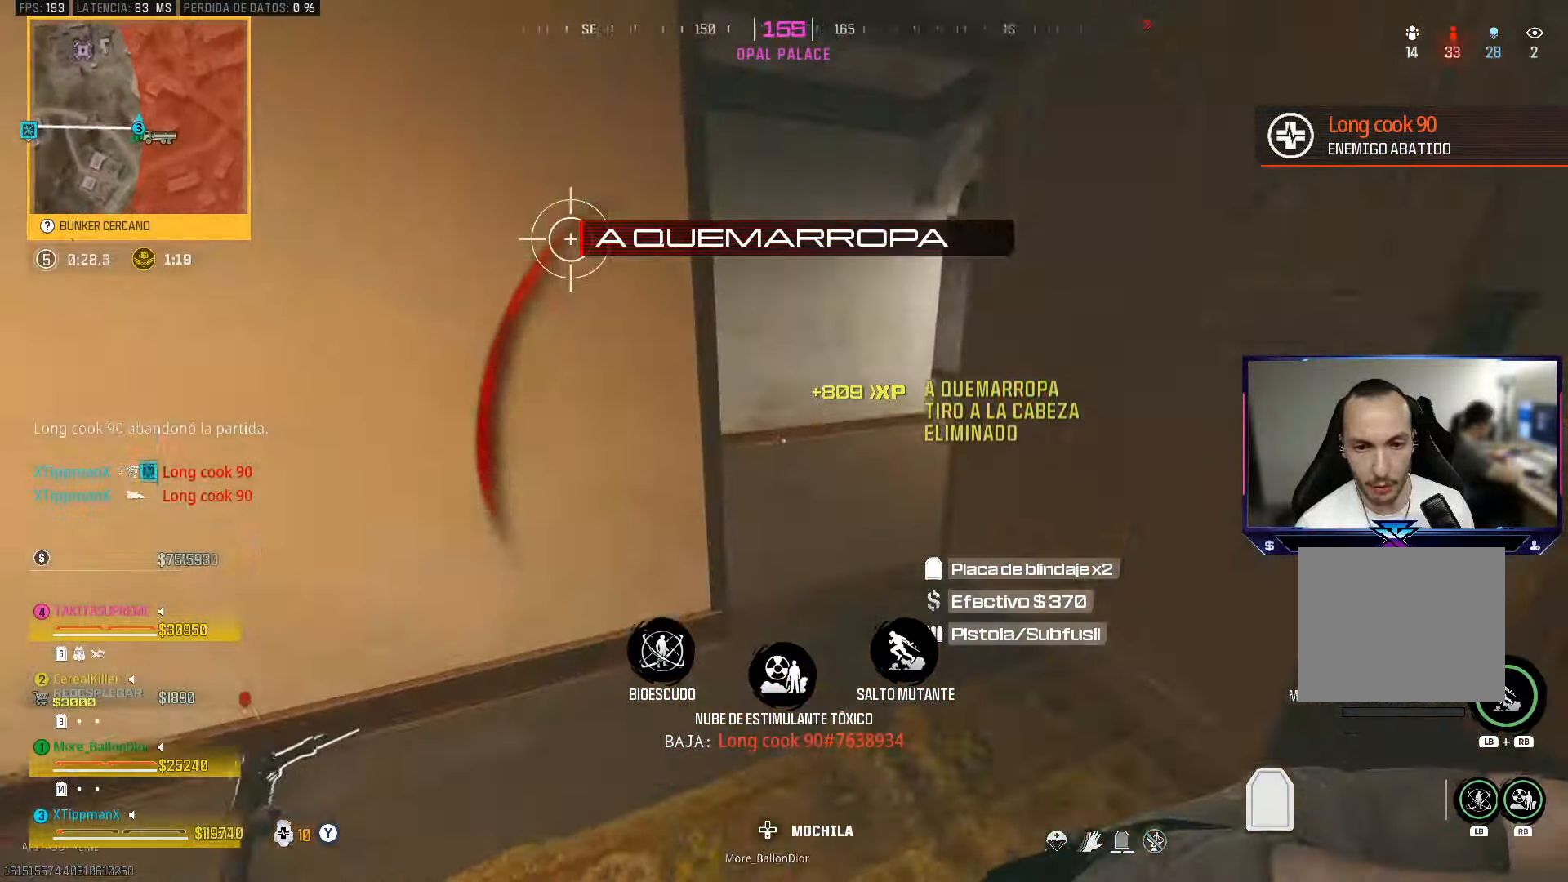
{"dt_ms": 500, "buttons": [], "left_stick": "up-right", "right_stick": "left", "events": [[67, "right_stick", "center"], [233, "right_stick", "left"], [367, "left_stick", "up-right"]]}
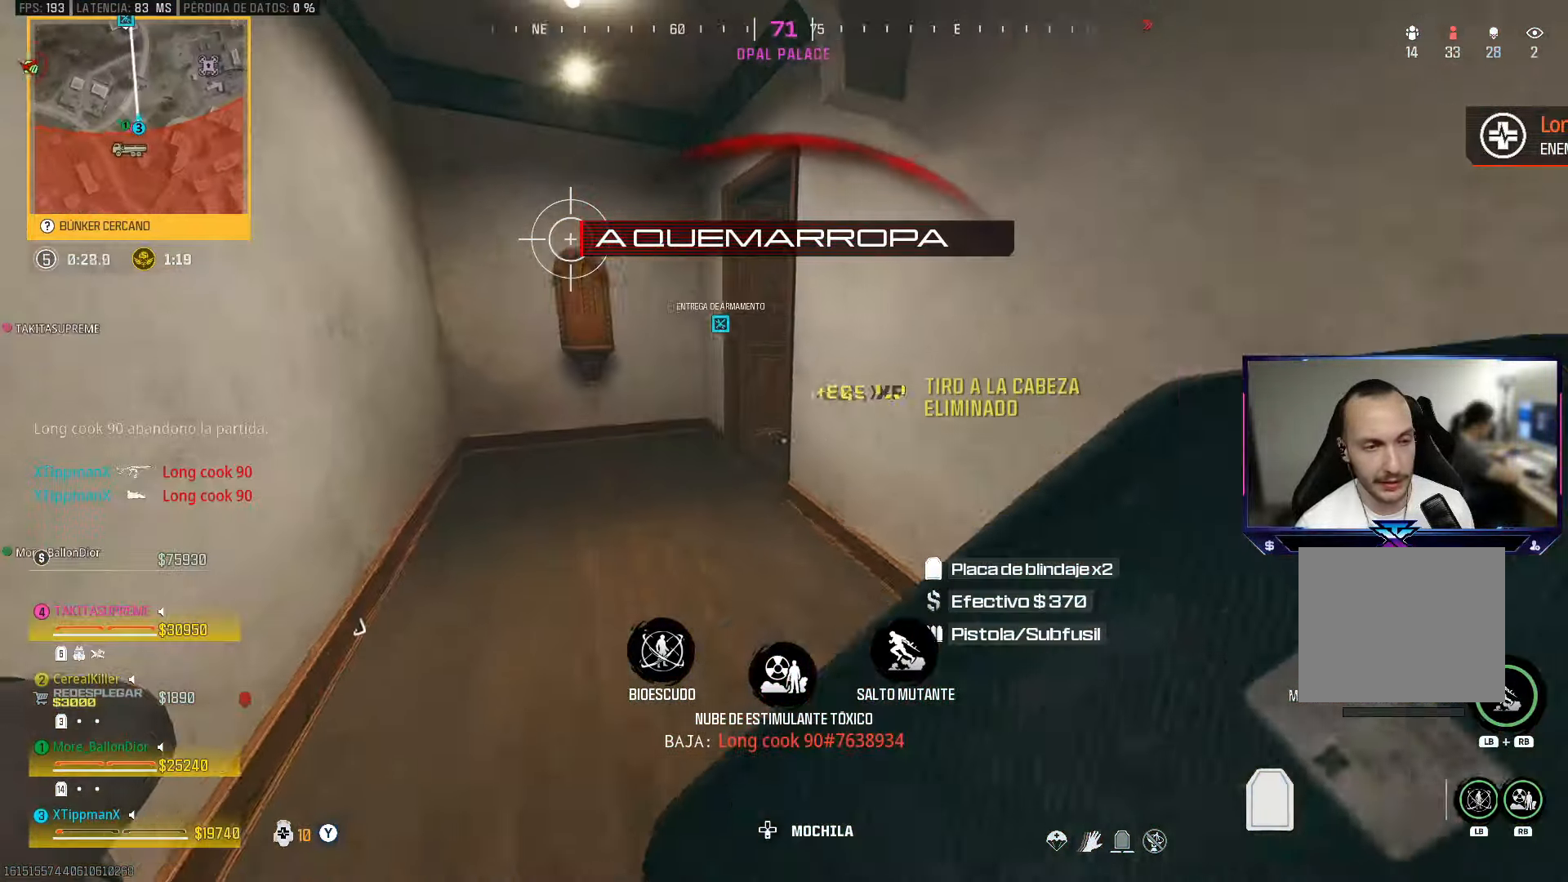
{"dt_ms": 500, "buttons": [], "left_stick": "up", "right_stick": "right", "events": [[33, "left_stick", "up-left"], [50, "right_stick", "center"], [233, "left_stick", "up"], [417, "right_stick", "right"]]}
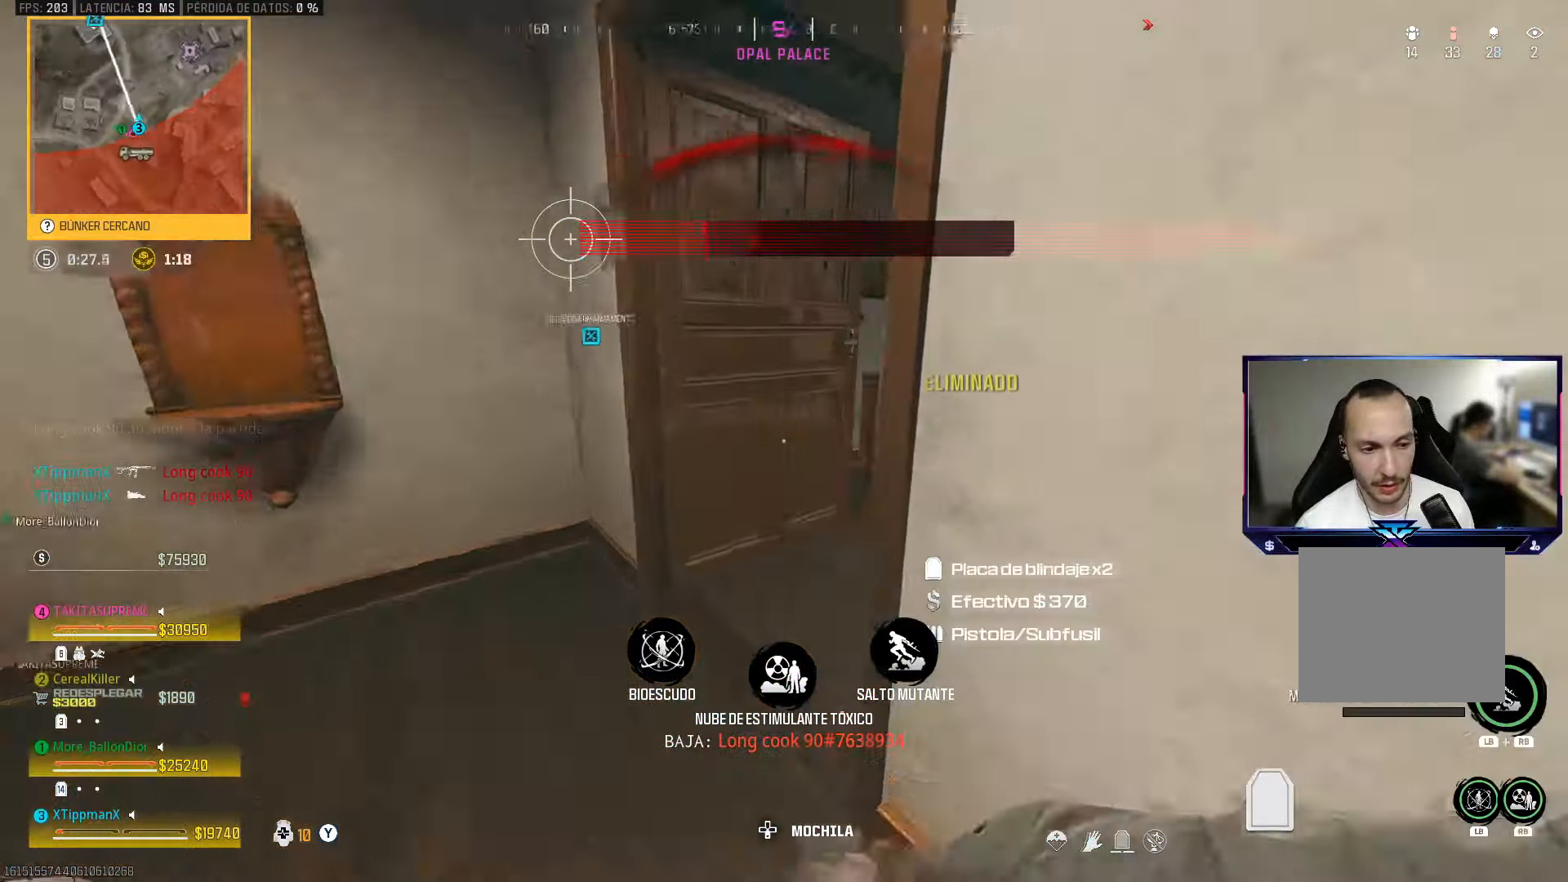
{"dt_ms": 500, "buttons": [], "left_stick": "up", "right_stick": "left", "events": [[283, "right_stick", "center"], [333, "left_stick", "right"], [400, "left_stick", "center"], [433, "right_stick", "left"], [450, "left_stick", "up"]]}
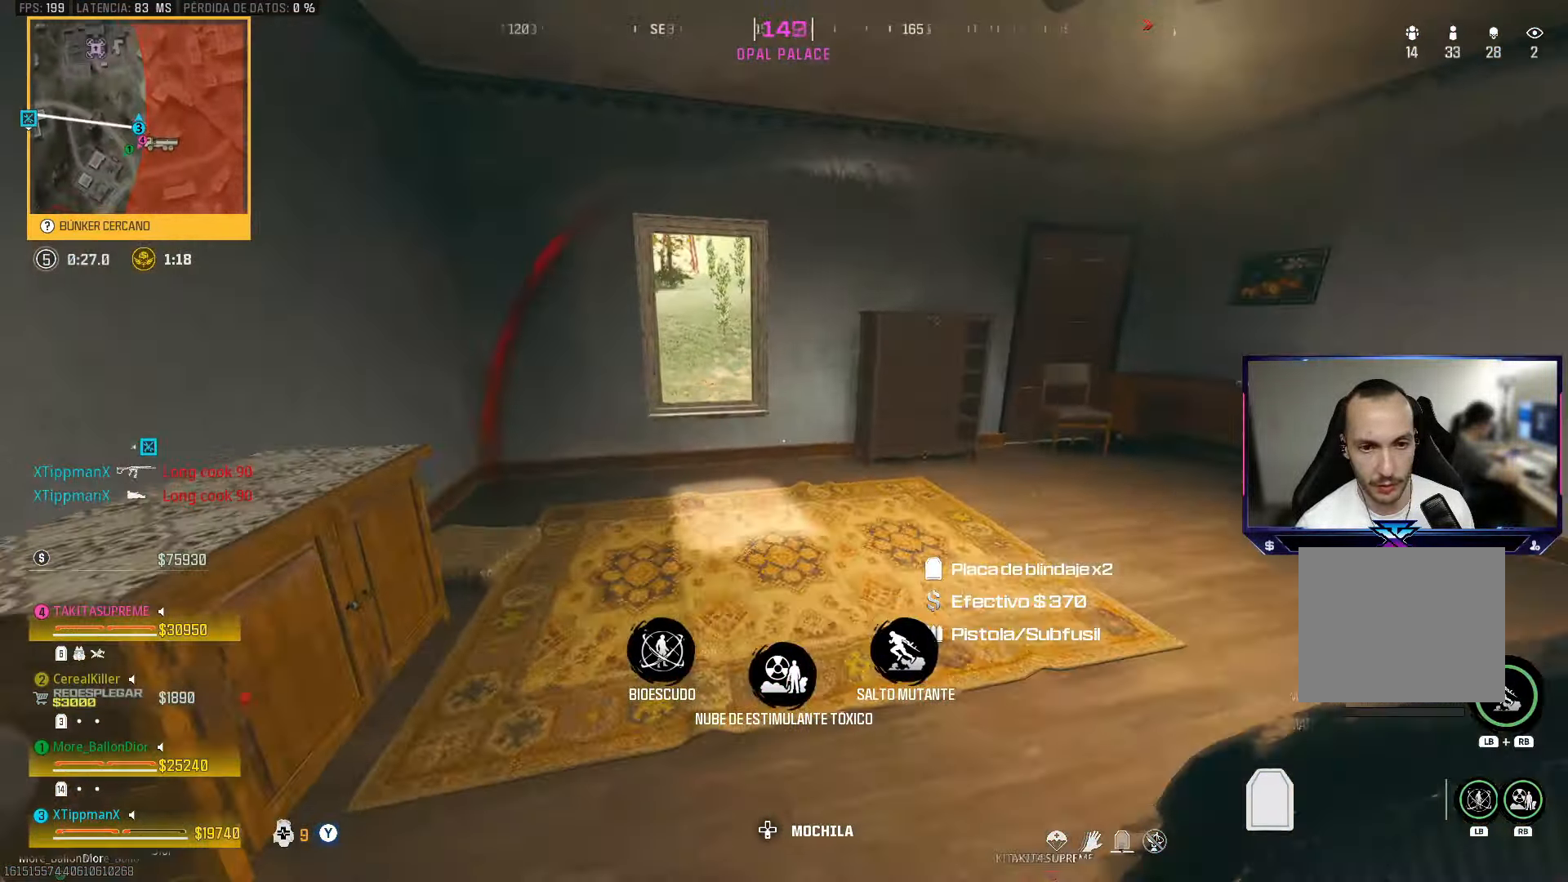
{"dt_ms": 500, "buttons": [], "left_stick": "up", "right_stick": "center", "events": [[83, "right_stick", "center"], [317, "CROSS", "down"], [467, "CROSS", "up"]]}
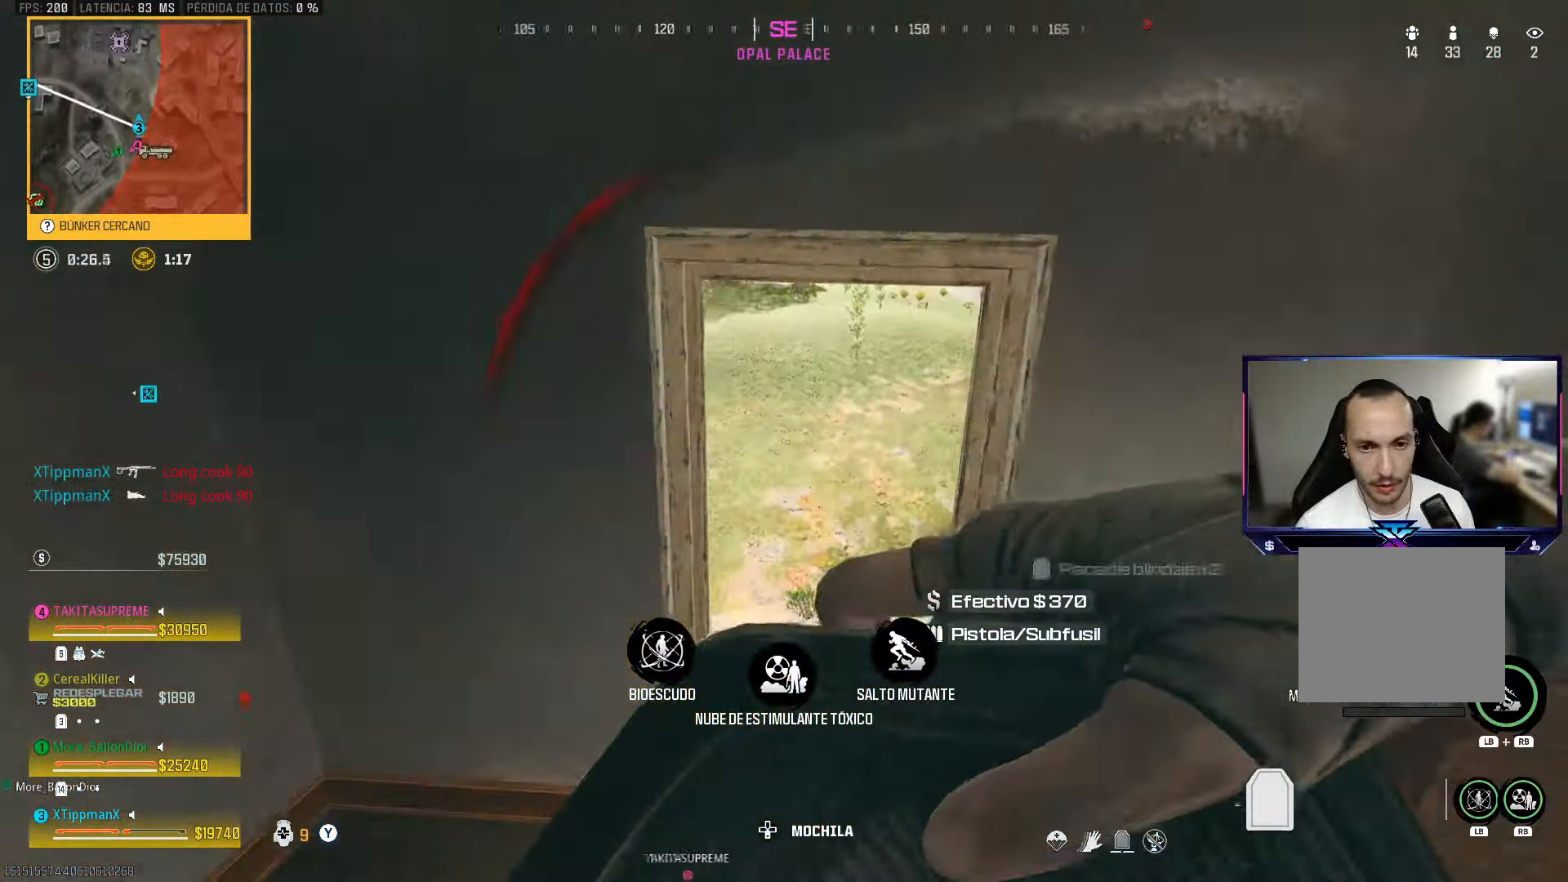
{"dt_ms": 500, "buttons": [], "left_stick": "up", "right_stick": "center", "events": [[133, "right_stick", "left"], [467, "right_stick", "center"]]}
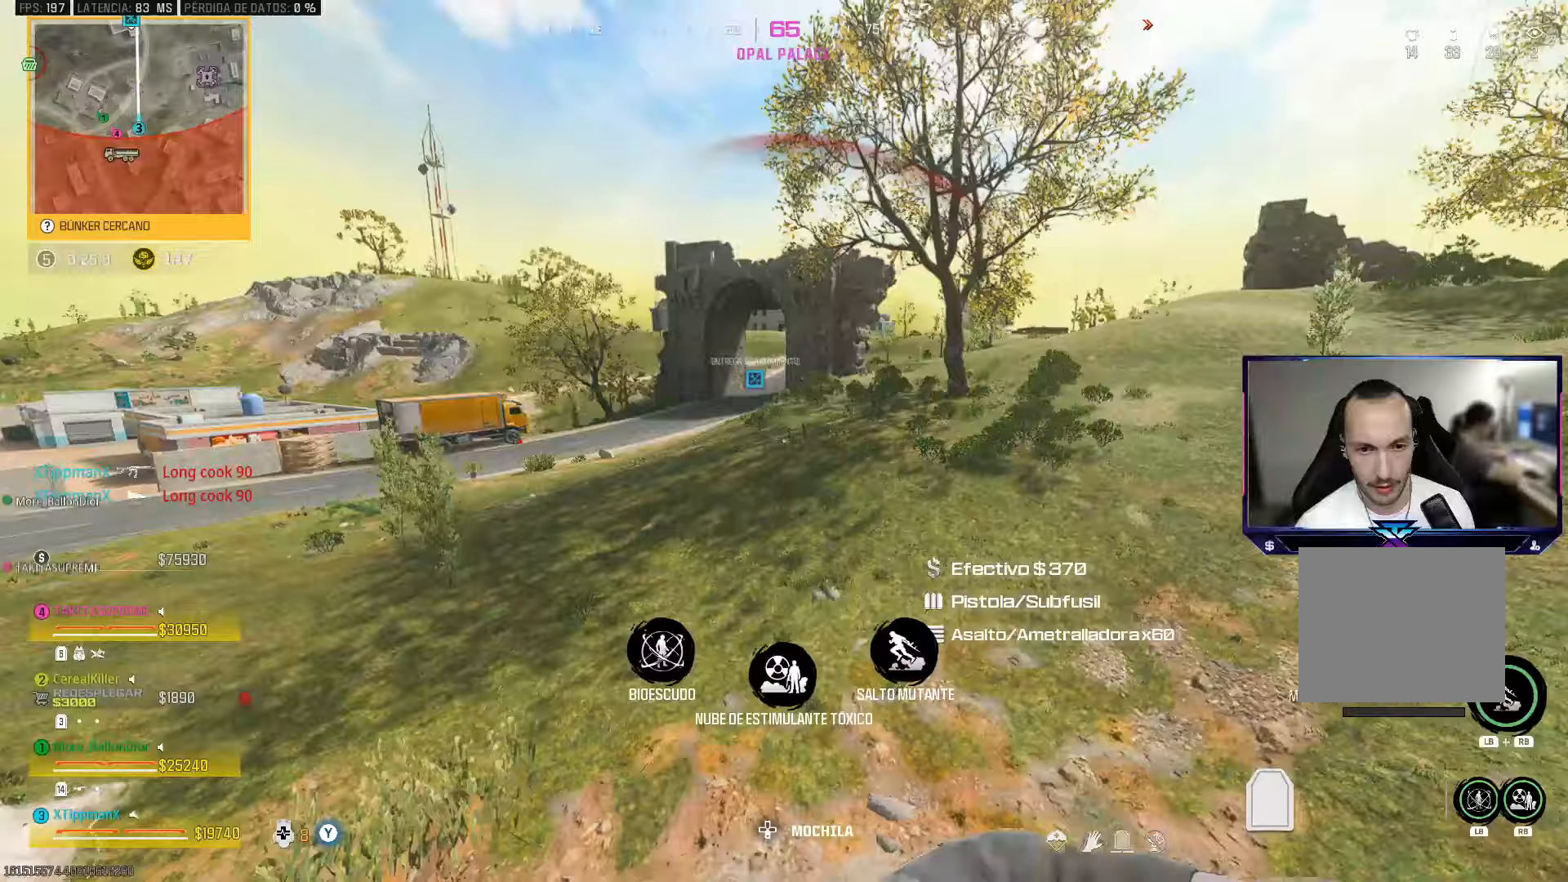
{"dt_ms": 500, "buttons": ["SQUARE"], "left_stick": "up-left", "right_stick": "center", "events": [[133, "left_stick", "up-left"], [333, "SQUARE", "down"], [400, "SQUARE", "up"], [467, "SQUARE", "down"]]}
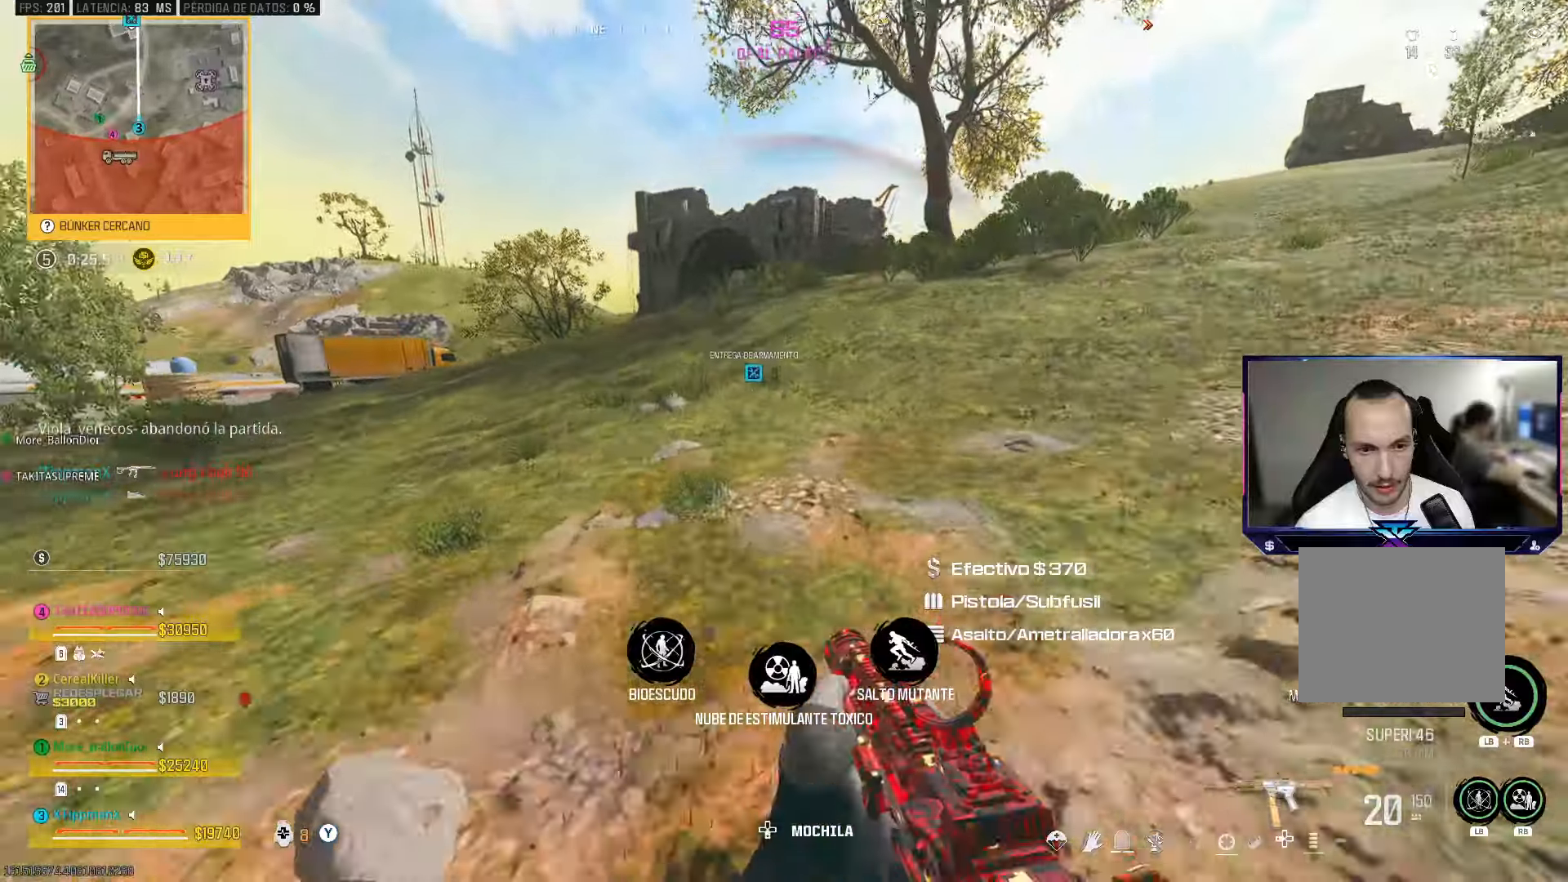
{"dt_ms": 500, "buttons": ["CIRCLE"], "left_stick": "up", "right_stick": "center", "events": [[33, "SQUARE", "up"], [233, "left_stick", "up"], [250, "right_stick", "left"], [400, "right_stick", "center"], [417, "CIRCLE", "down"]]}
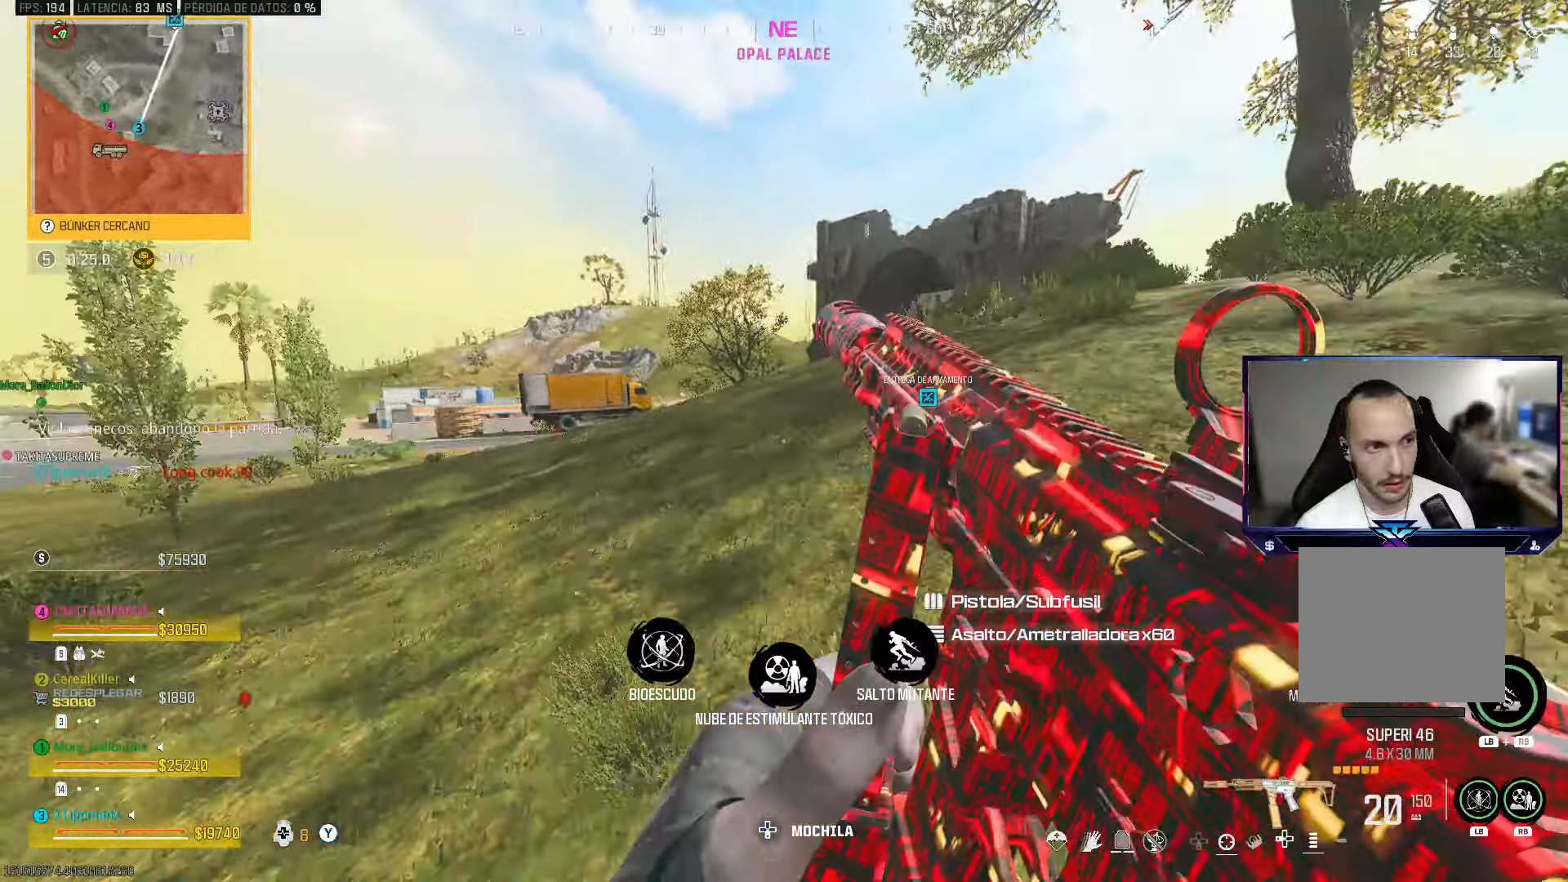
{"dt_ms": 500, "buttons": [], "left_stick": "up", "right_stick": "center", "events": [[83, "CIRCLE", "up"], [183, "CROSS", "down"], [300, "CROSS", "up"]]}
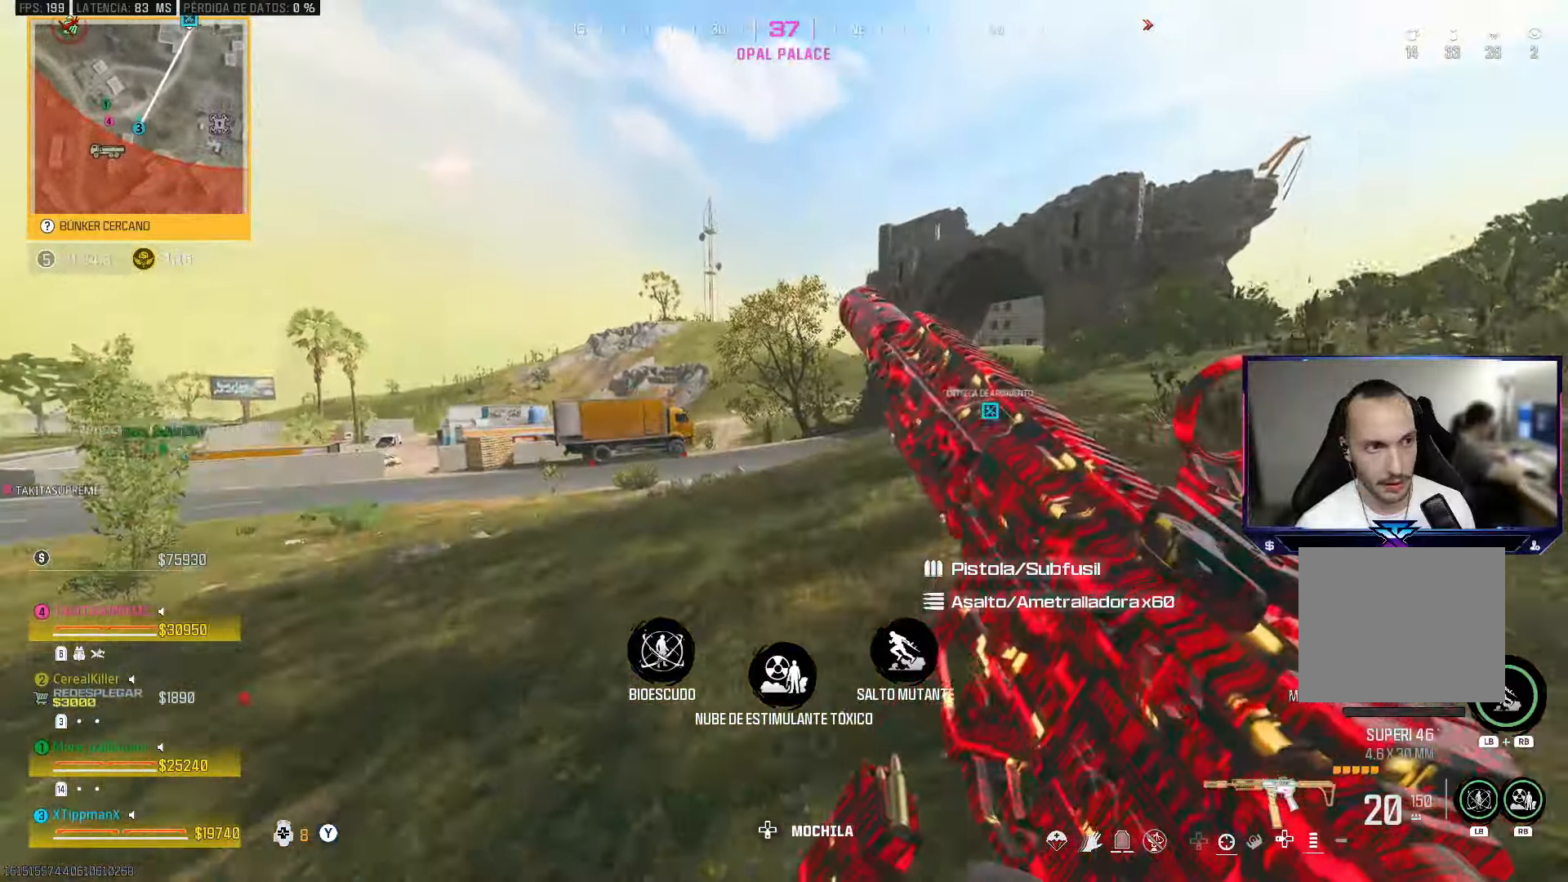
{"dt_ms": 500, "buttons": [], "left_stick": "up", "right_stick": "right", "events": [[200, "right_stick", "left"], [317, "right_stick", "center"], [500, "right_stick", "right"]]}